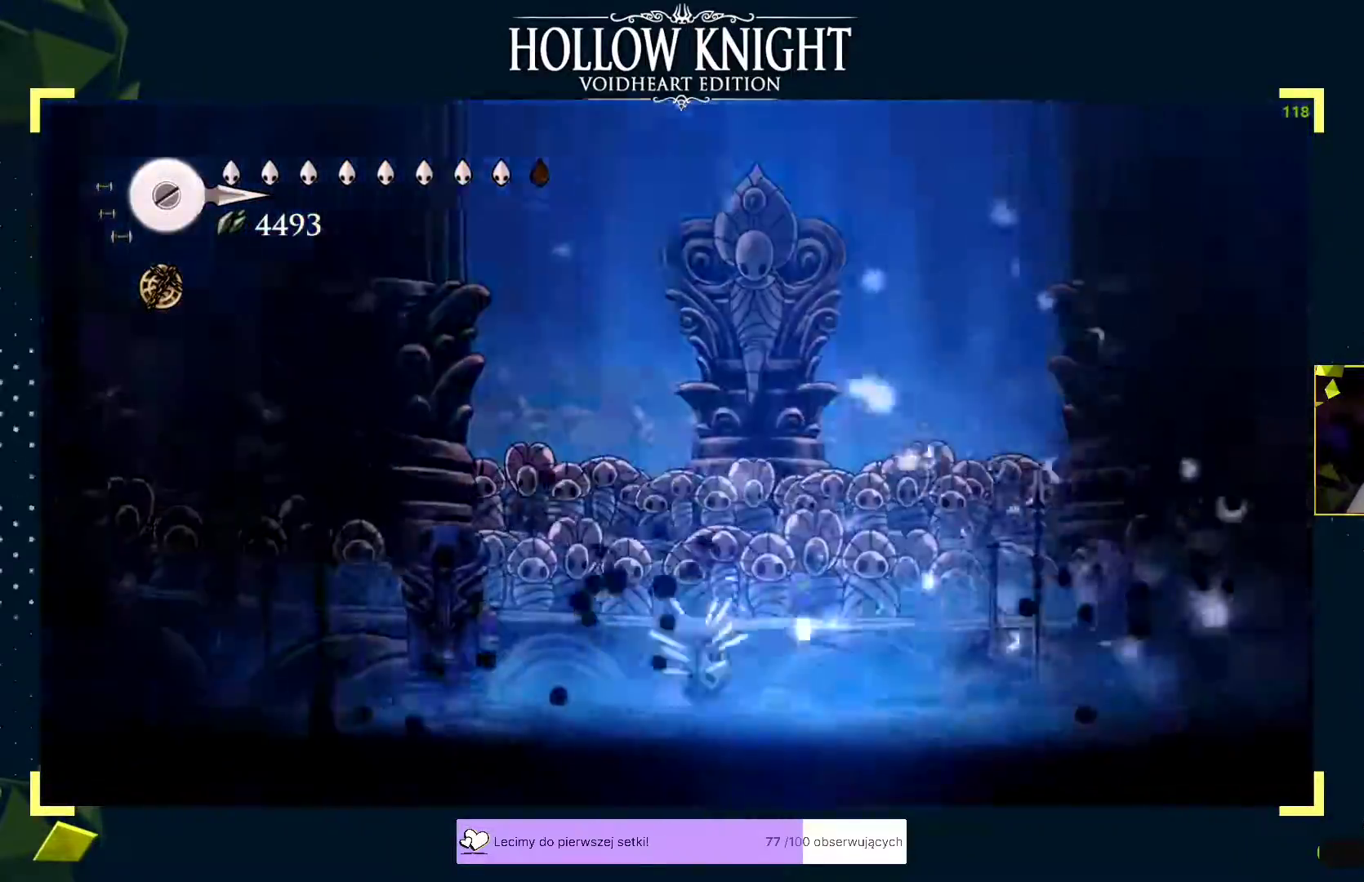
Gameplay with a controller (Xbox layout); each line is a JSON object with the inputs held at the frame after it. "events" lists button and stick changes between this image and that frame as [ms after this image, input, new state], when the widget could be followed in between. Not read: right_stick.
{"buttons": [], "left_stick": "up", "events": [[33, "A", "down"], [33, "left_stick", "up"], [117, "X", "down"], [183, "A", "up"], [183, "R2", "down"], [183, "X", "up"], [200, "left_stick", "right"], [233, "R2", "up"], [483, "left_stick", "up"]]}
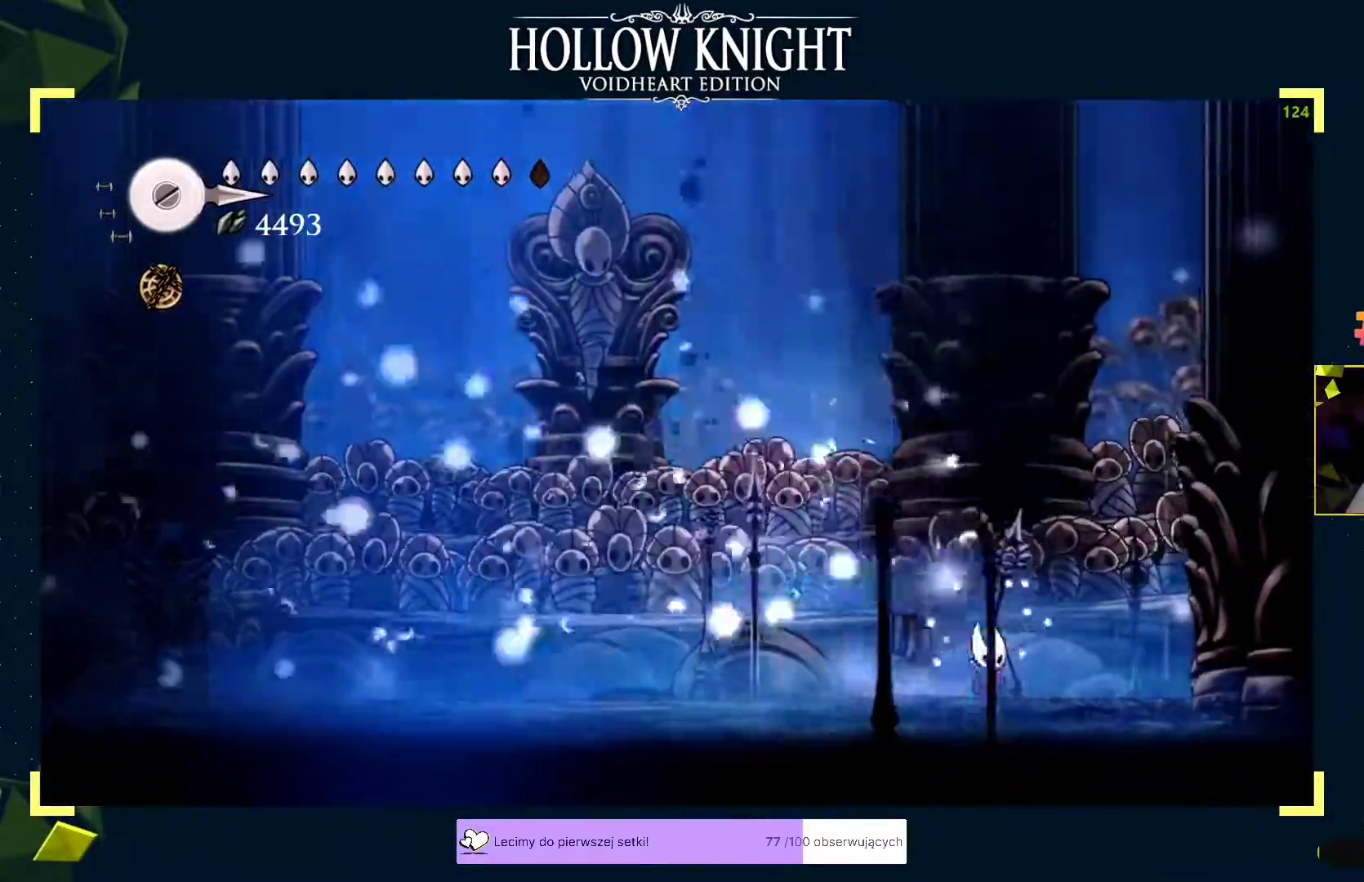
{"buttons": [], "left_stick": "left", "events": [[33, "A", "down"], [133, "X", "down"], [150, "R2", "down"], [167, "A", "up"], [183, "X", "up"], [200, "R2", "up"], [200, "left_stick", "left"]]}
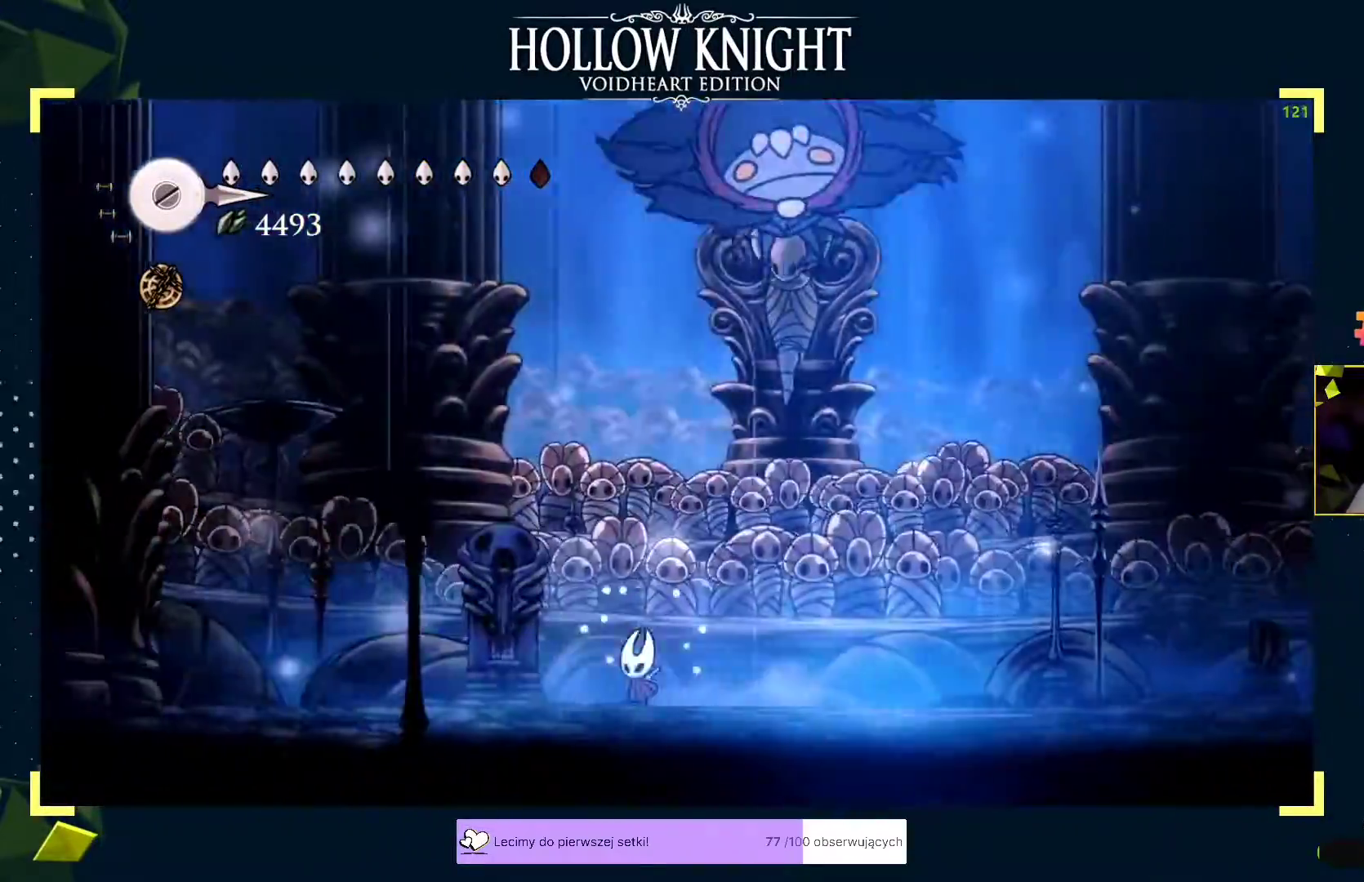
{"buttons": ["R2"], "left_stick": "up-right", "events": [[17, "R2", "down"], [50, "R2", "up"], [183, "left_stick", "up-right"], [433, "R2", "down"]]}
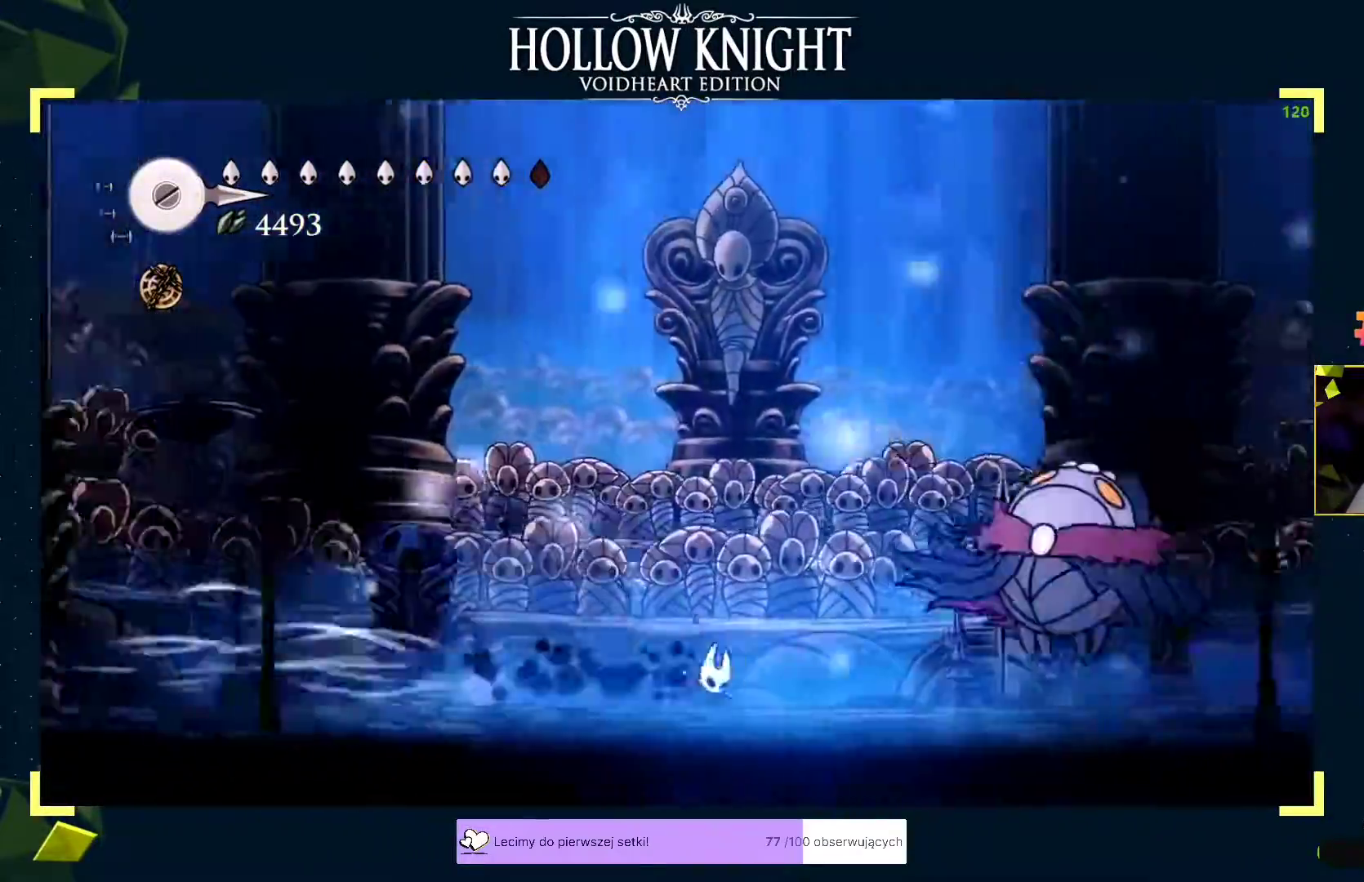
{"buttons": ["X"], "left_stick": "center", "events": [[50, "R2", "up"], [83, "X", "down"], [117, "X", "up"], [200, "X", "down"], [217, "left_stick", "center"], [367, "left_stick", "right"], [500, "left_stick", "center"]]}
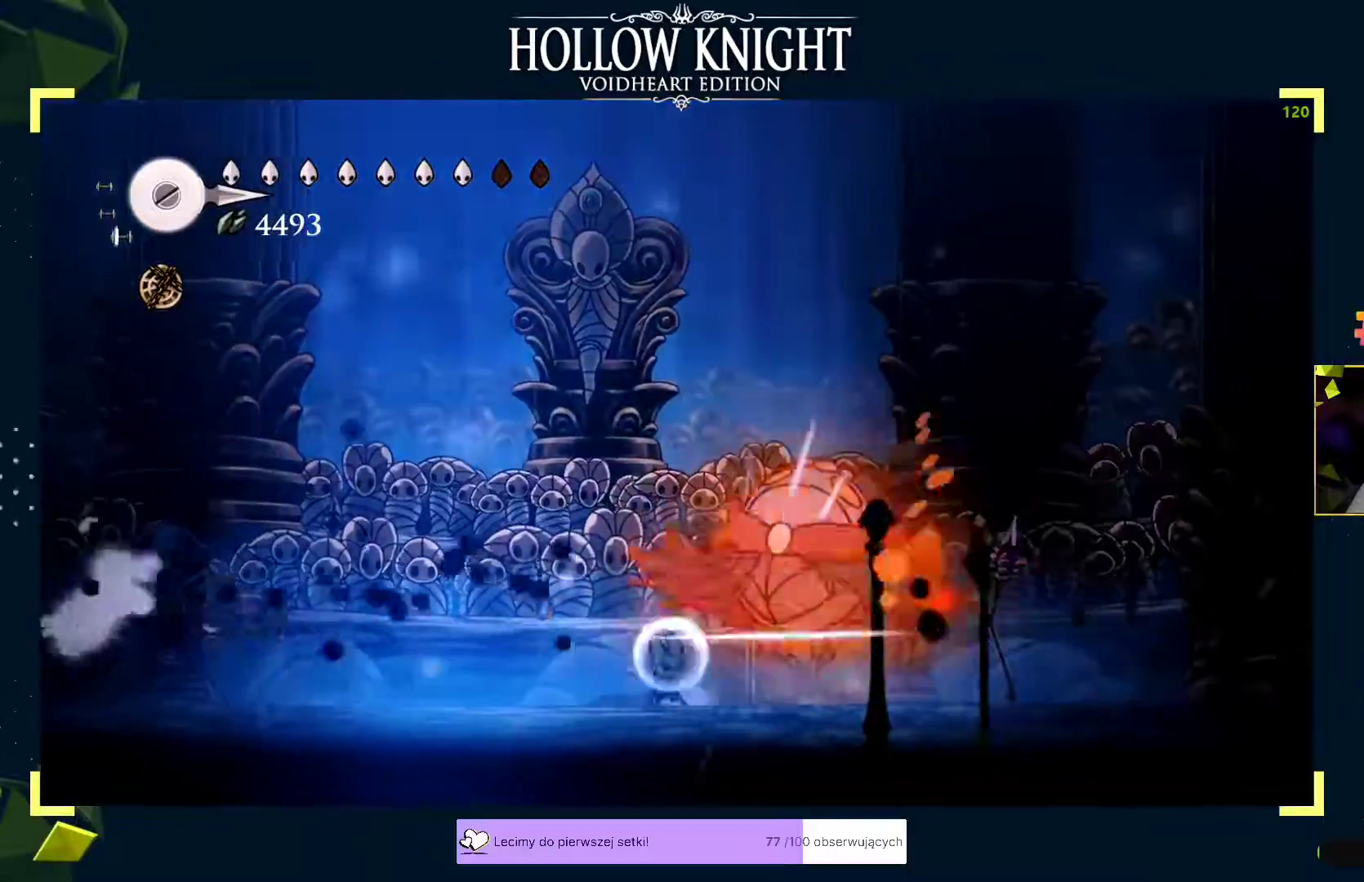
{"buttons": ["X"], "left_stick": "right", "events": [[167, "X", "up"], [217, "R2", "down"], [267, "R2", "up"], [267, "left_stick", "right"], [467, "X", "down"]]}
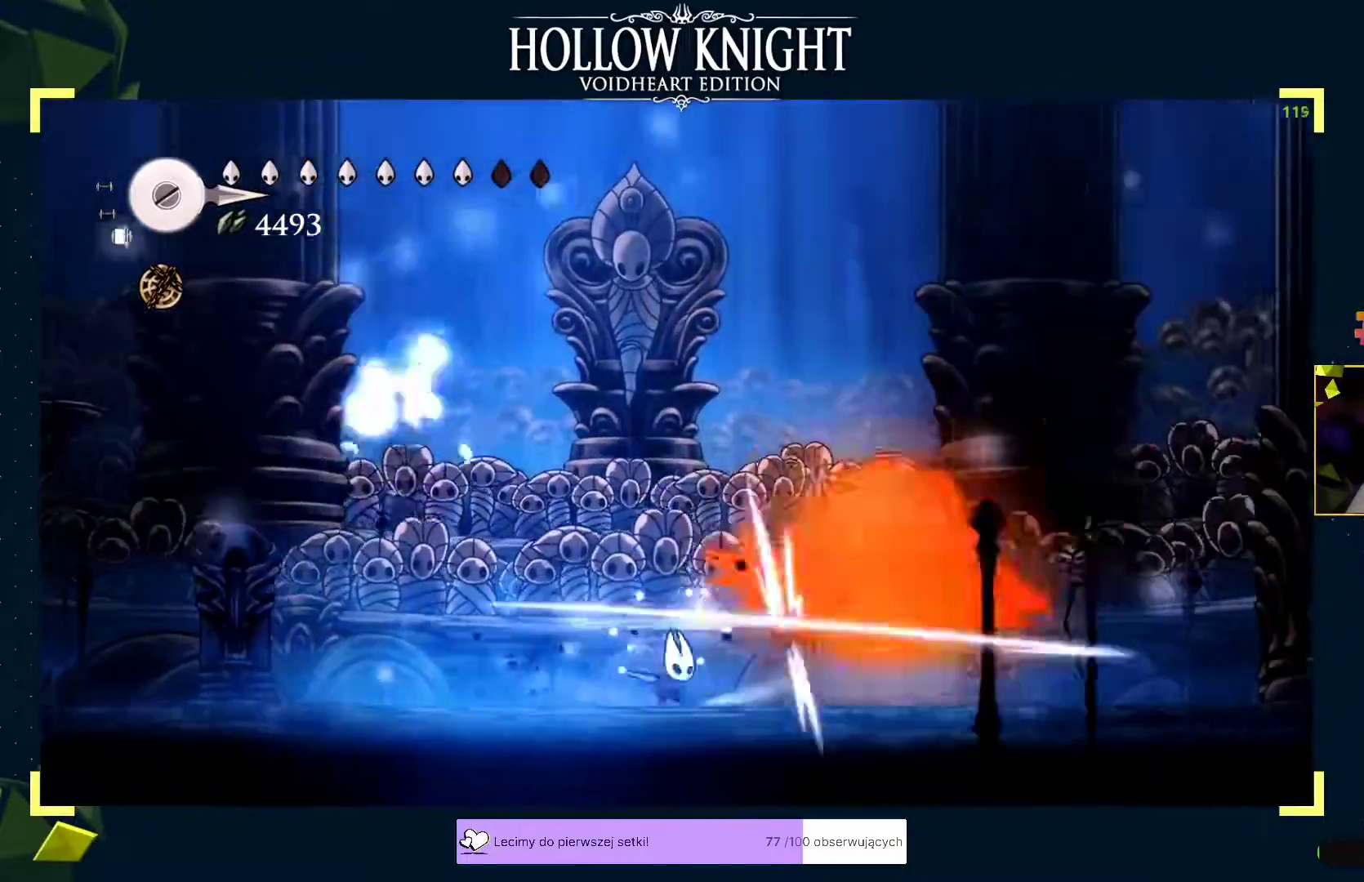
{"buttons": [], "left_stick": "center", "events": [[17, "X", "up"], [33, "X", "down"], [133, "X", "up"], [133, "left_stick", "center"], [167, "X", "down"], [183, "left_stick", "right"], [217, "X", "up"], [267, "left_stick", "down-left"], [283, "R2", "down"], [317, "R2", "up"], [350, "left_stick", "right"], [433, "R2", "down"], [483, "R2", "up"], [500, "left_stick", "center"]]}
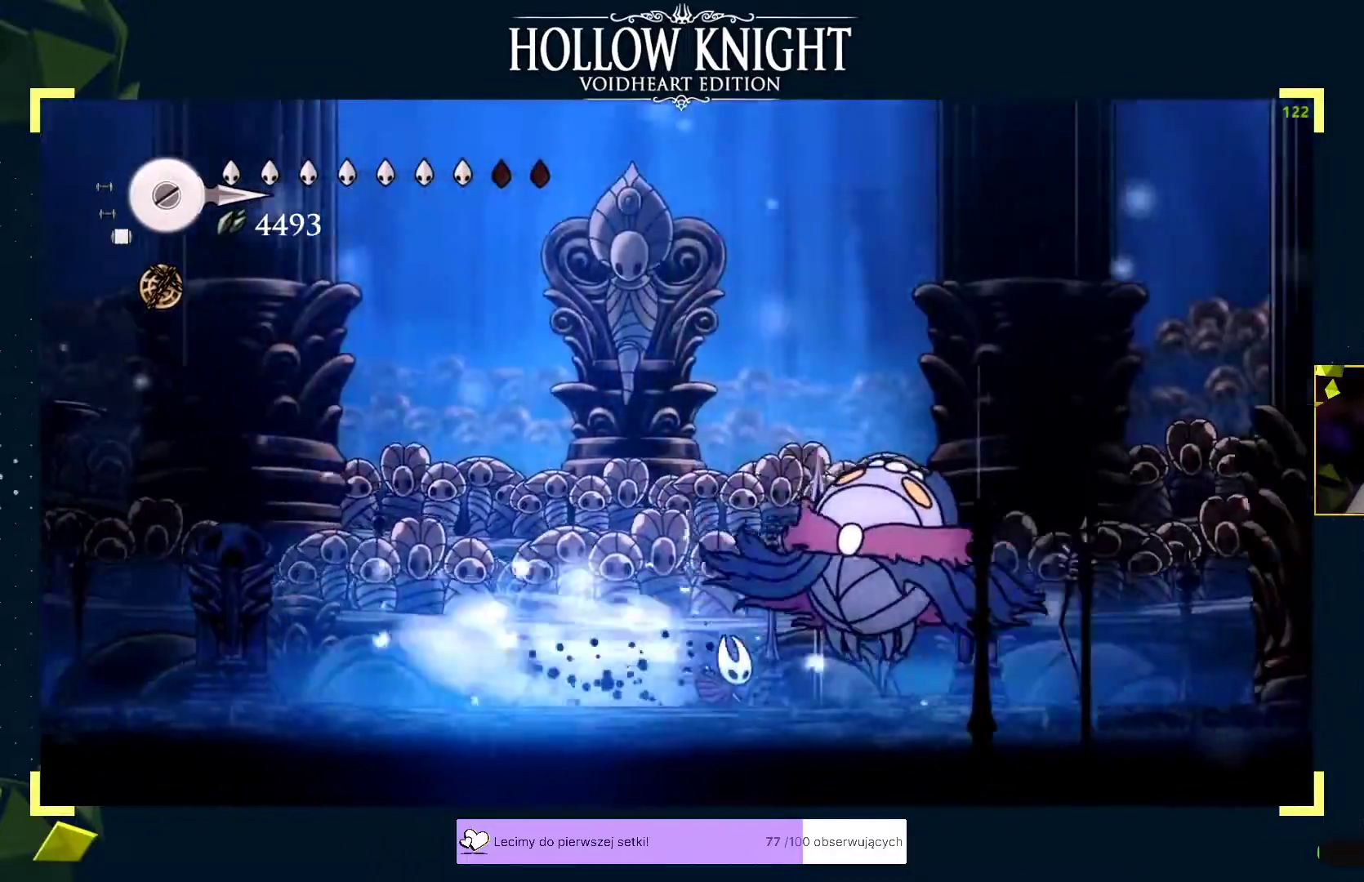
{"buttons": [], "left_stick": "right", "events": [[17, "X", "down"], [50, "X", "up"], [67, "X", "down"], [117, "X", "up"], [133, "X", "down"], [150, "left_stick", "right"], [167, "X", "up"], [183, "X", "down"], [233, "X", "up"], [250, "X", "down"], [300, "X", "up"], [317, "X", "down"], [350, "X", "up"], [400, "left_stick", "left"], [417, "R2", "down"], [450, "R2", "up"], [450, "left_stick", "right"]]}
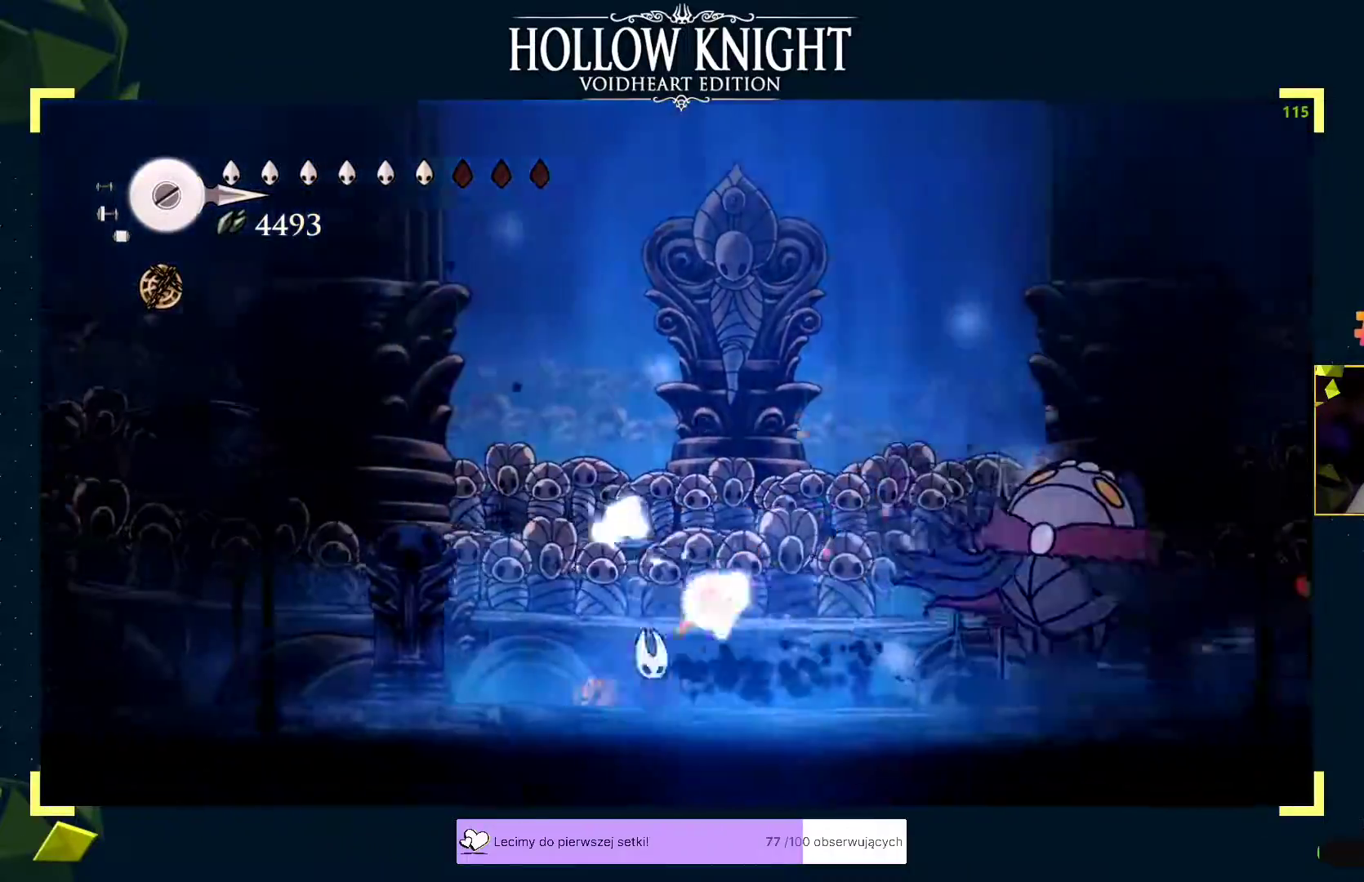
{"buttons": ["X"], "left_stick": "right", "events": [[183, "R2", "down"], [233, "R2", "up"], [250, "X", "down"], [300, "X", "up"], [317, "X", "down"], [367, "X", "up"], [383, "X", "down"], [400, "left_stick", "center"], [467, "left_stick", "right"]]}
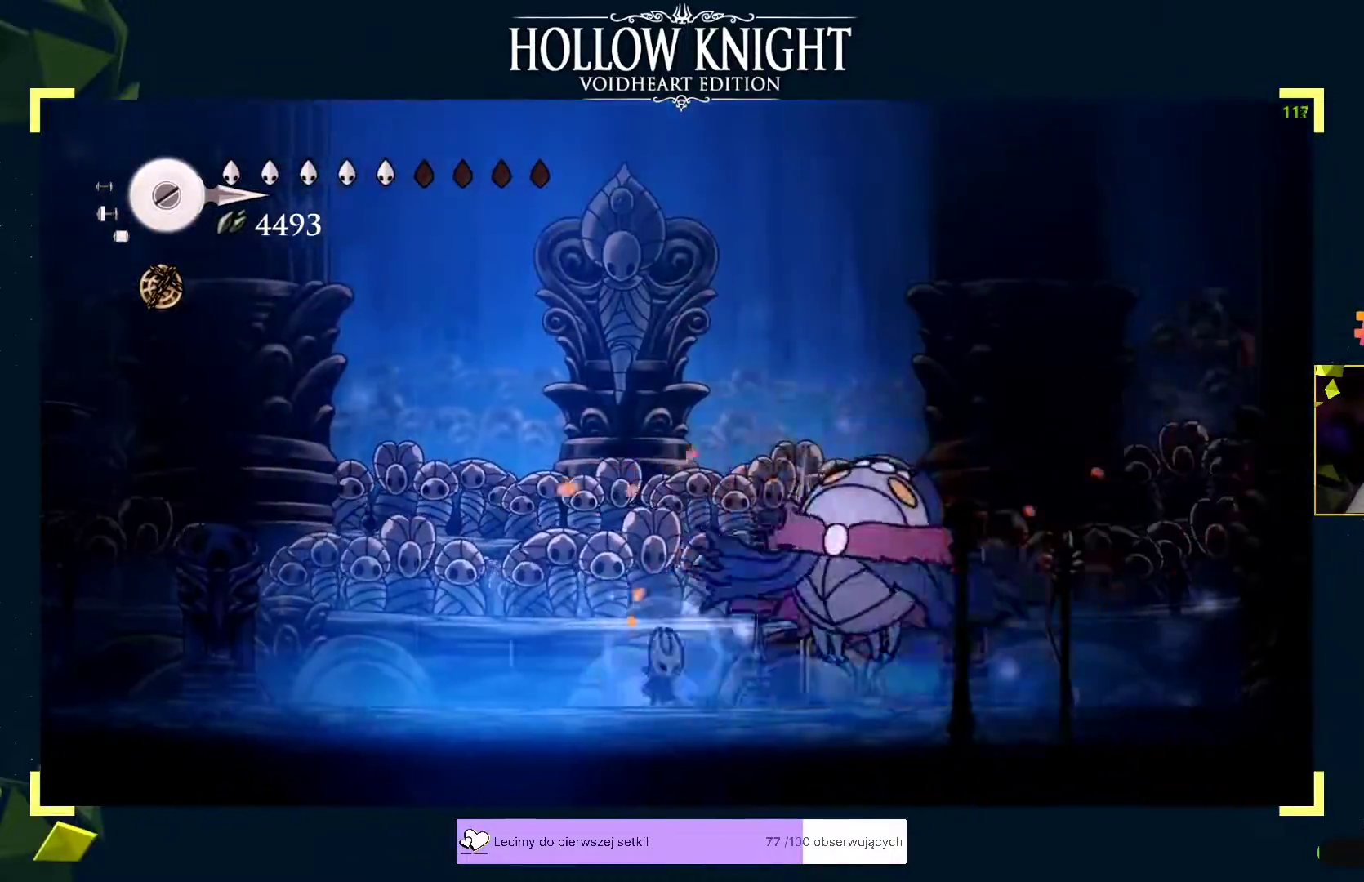
{"buttons": [], "left_stick": "center", "events": [[83, "left_stick", "center"], [250, "X", "up"], [267, "X", "down"], [317, "X", "up"], [333, "left_stick", "left"], [400, "left_stick", "center"]]}
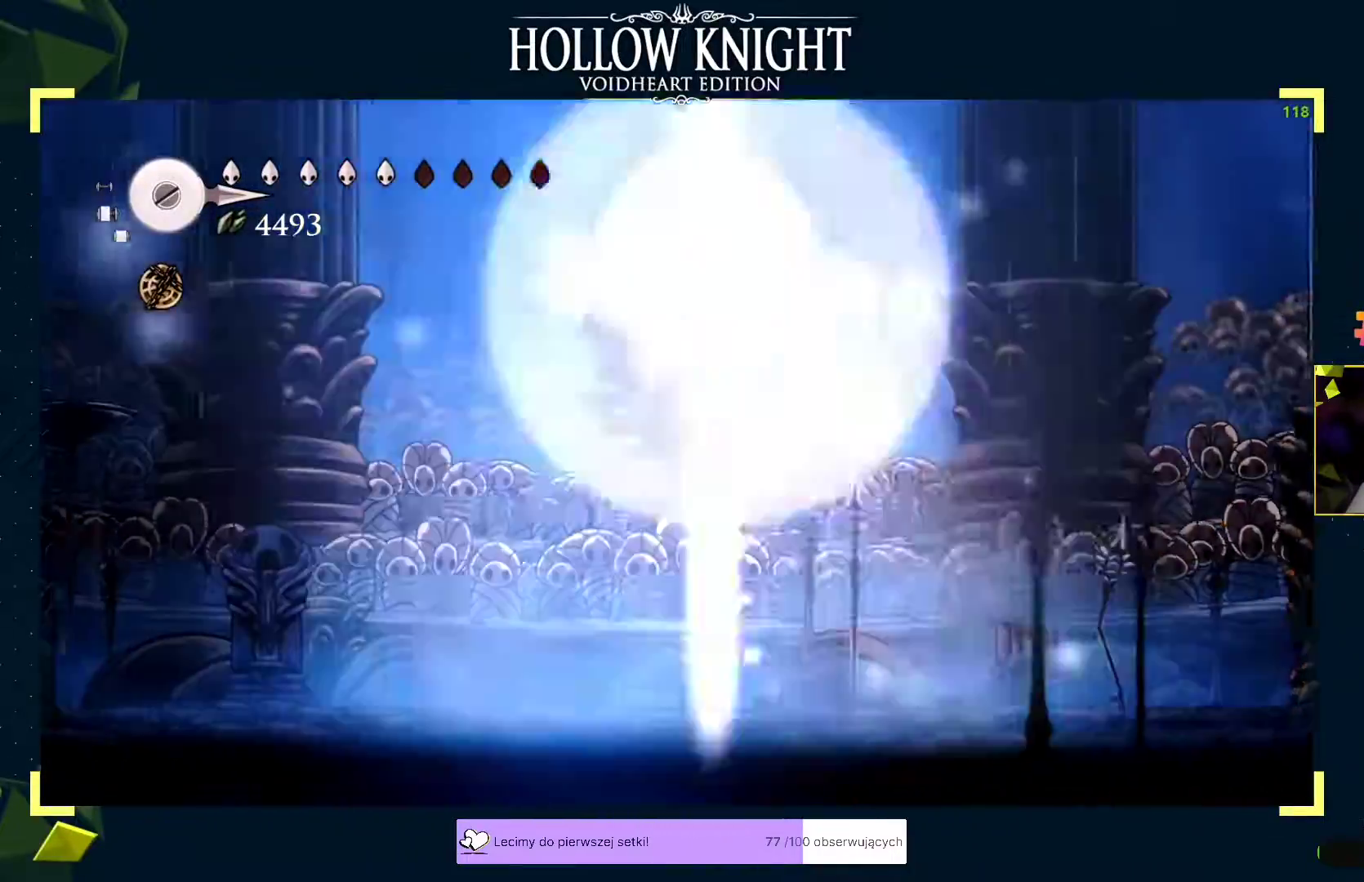
{"buttons": ["A"], "left_stick": "up", "events": [[50, "A", "down"], [67, "left_stick", "up"], [150, "X", "down"], [183, "R2", "down"], [200, "A", "up"], [200, "X", "up"], [200, "left_stick", "left"], [233, "R2", "up"], [433, "A", "down"], [483, "left_stick", "up"]]}
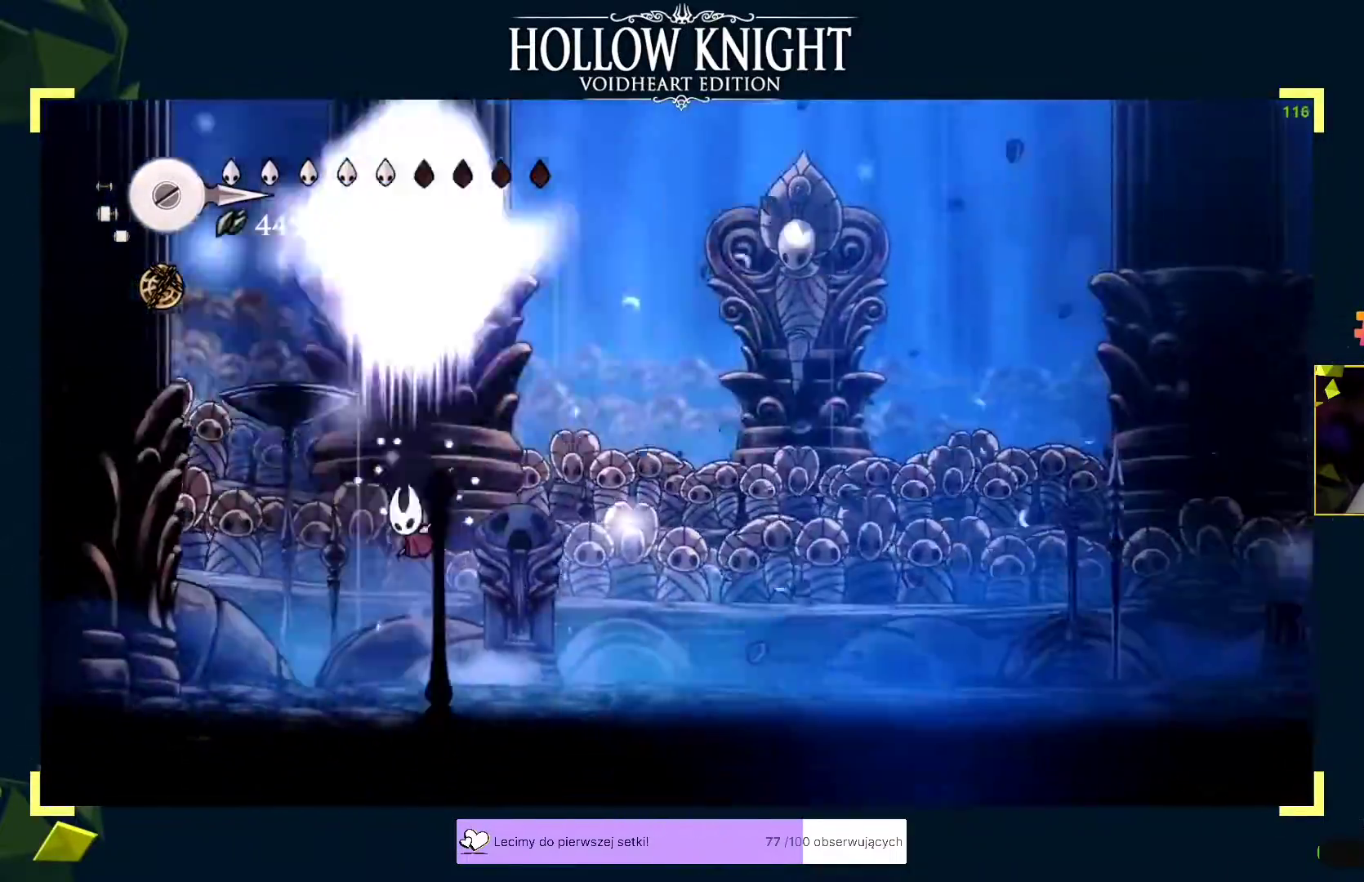
{"buttons": ["A"], "left_stick": "up", "events": [[50, "X", "down"], [67, "R2", "down"], [83, "A", "up"], [83, "X", "up"], [117, "R2", "up"], [117, "left_stick", "right"], [417, "A", "down"], [500, "left_stick", "up"]]}
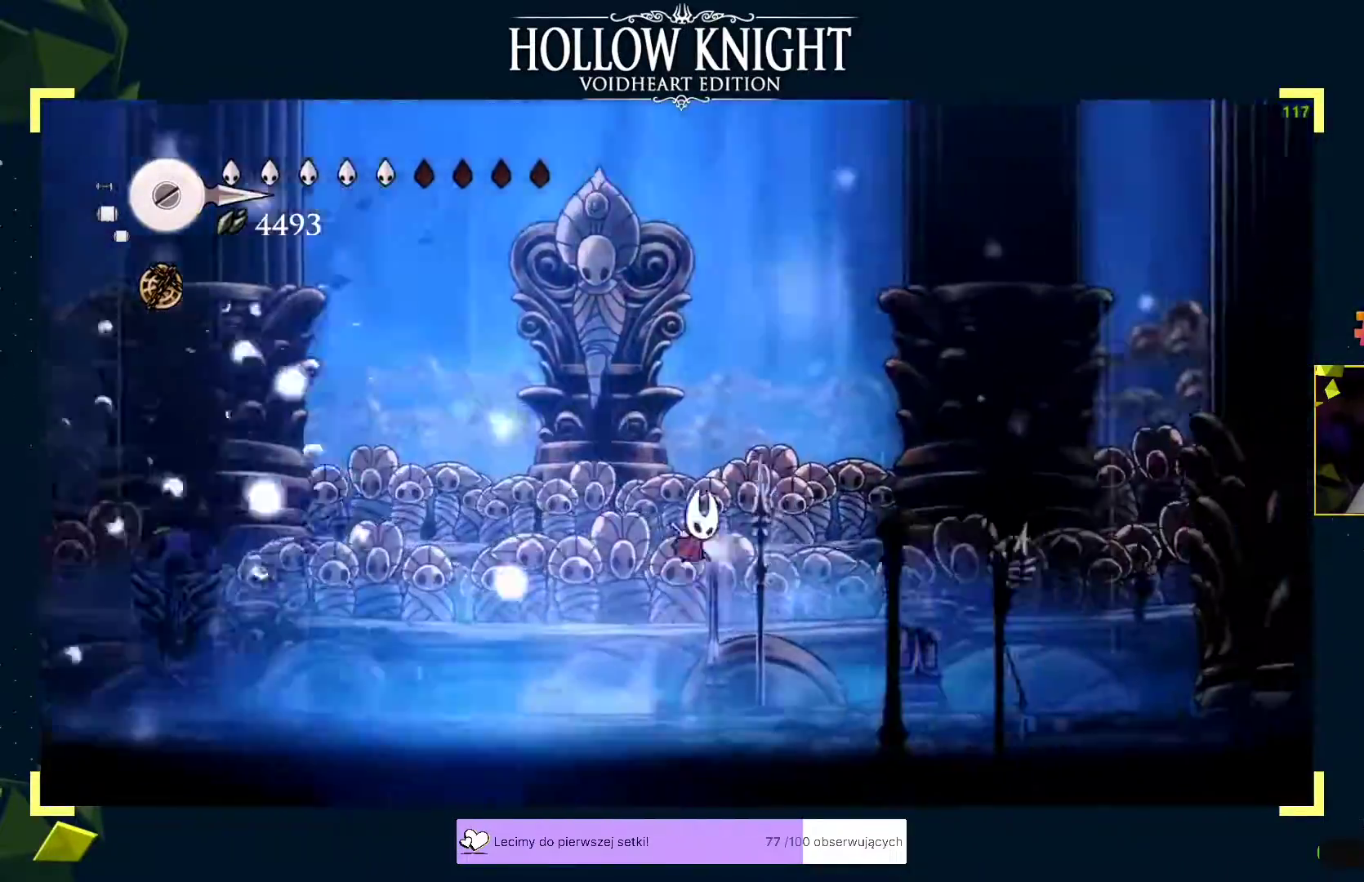
{"buttons": [], "left_stick": "left", "events": [[17, "X", "down"], [50, "R2", "down"], [67, "A", "up"], [83, "X", "up"], [100, "R2", "up"], [100, "left_stick", "left"], [450, "A", "down"], [500, "A", "up"]]}
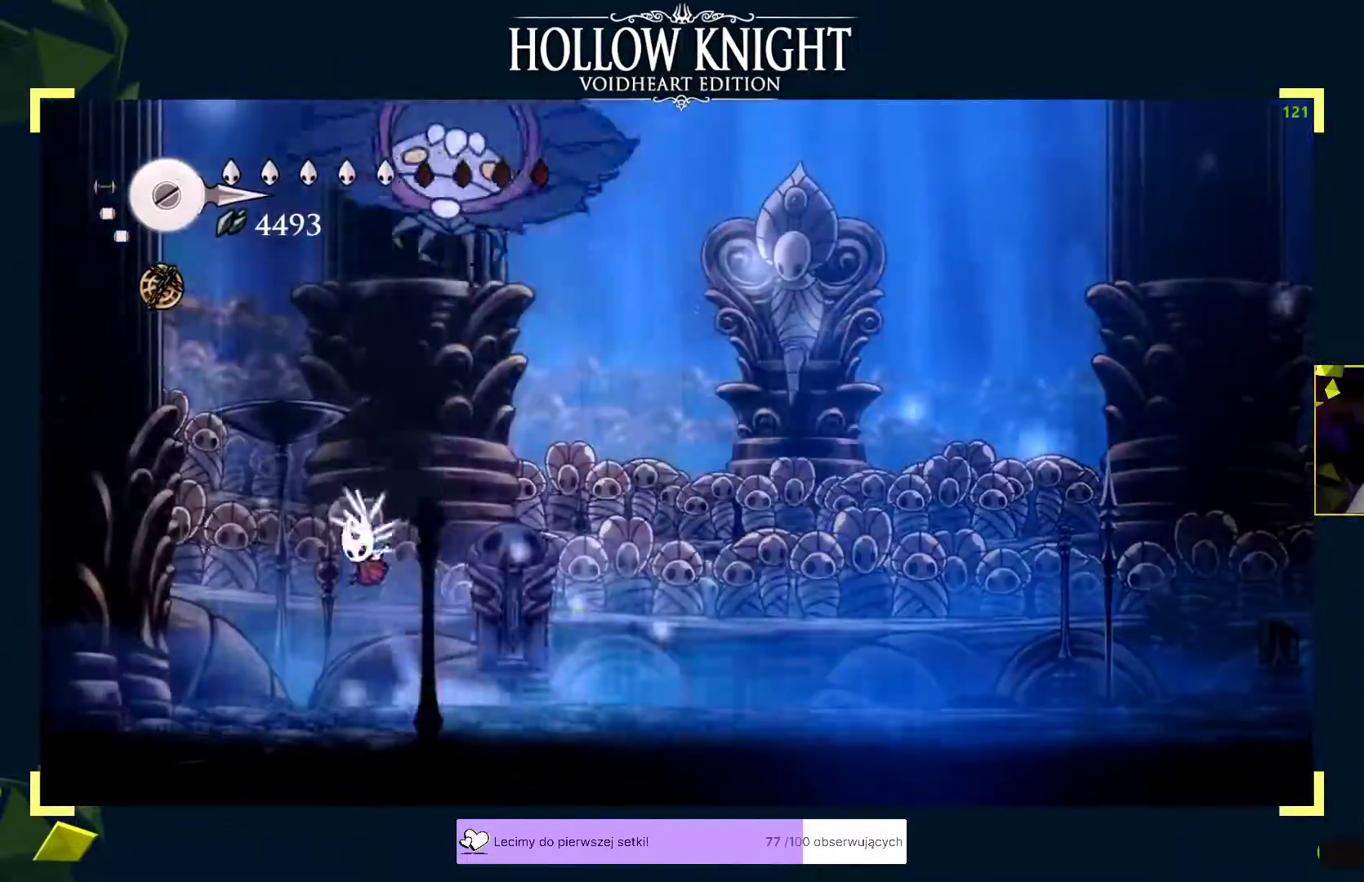
{"buttons": ["A", "X"], "left_stick": "up-right", "events": [[183, "left_stick", "up-right"], [417, "A", "down"], [417, "left_stick", "up-left"], [500, "X", "down"], [500, "left_stick", "up-right"]]}
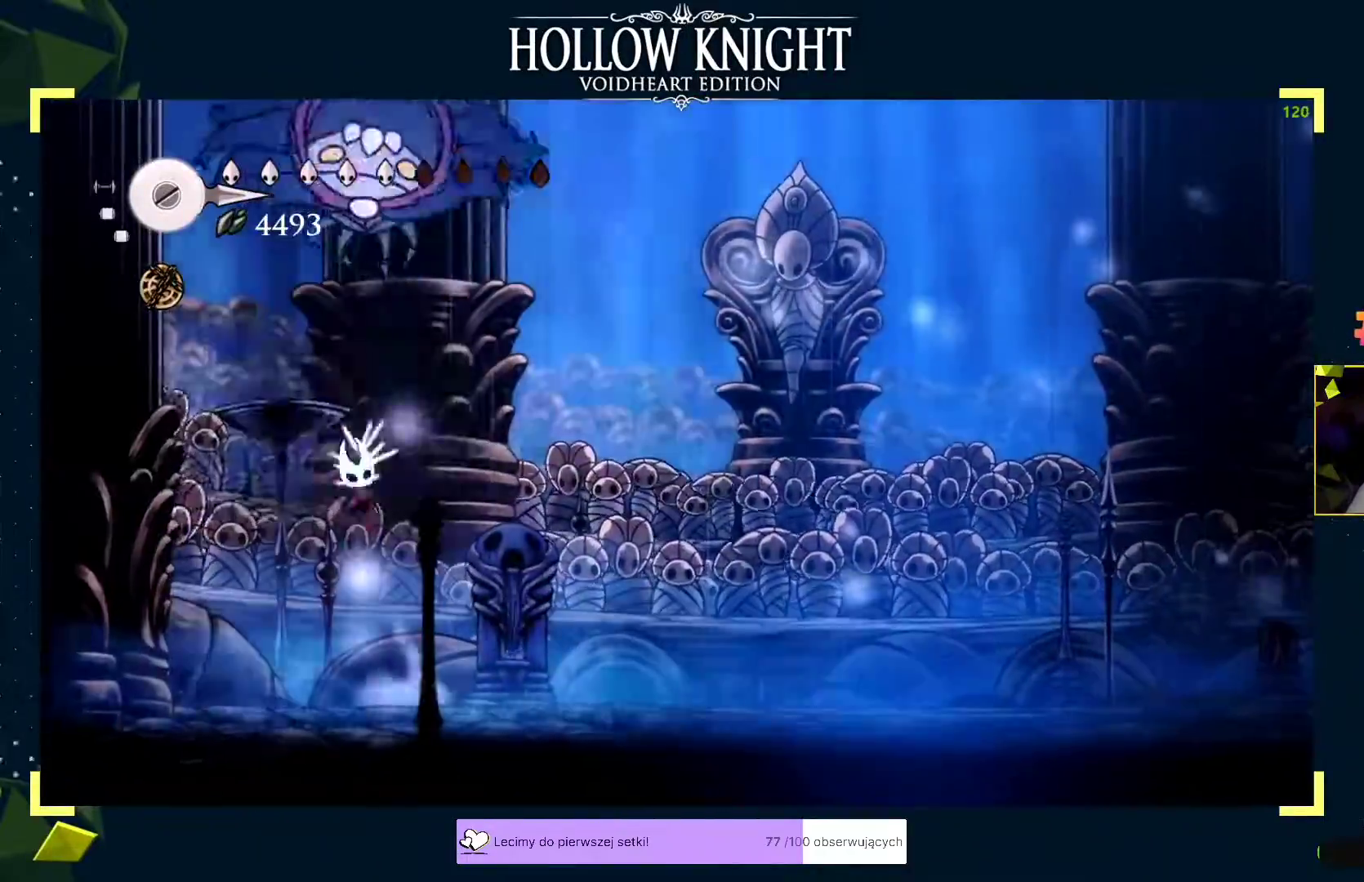
{"buttons": [], "left_stick": "left", "events": [[33, "A", "up"], [33, "R2", "down"], [50, "X", "up"], [50, "left_stick", "right"], [67, "R2", "up"], [300, "A", "down"], [317, "left_stick", "up"], [383, "X", "down"], [417, "R2", "down"], [433, "A", "up"], [433, "X", "up"], [450, "R2", "up"], [483, "left_stick", "left"]]}
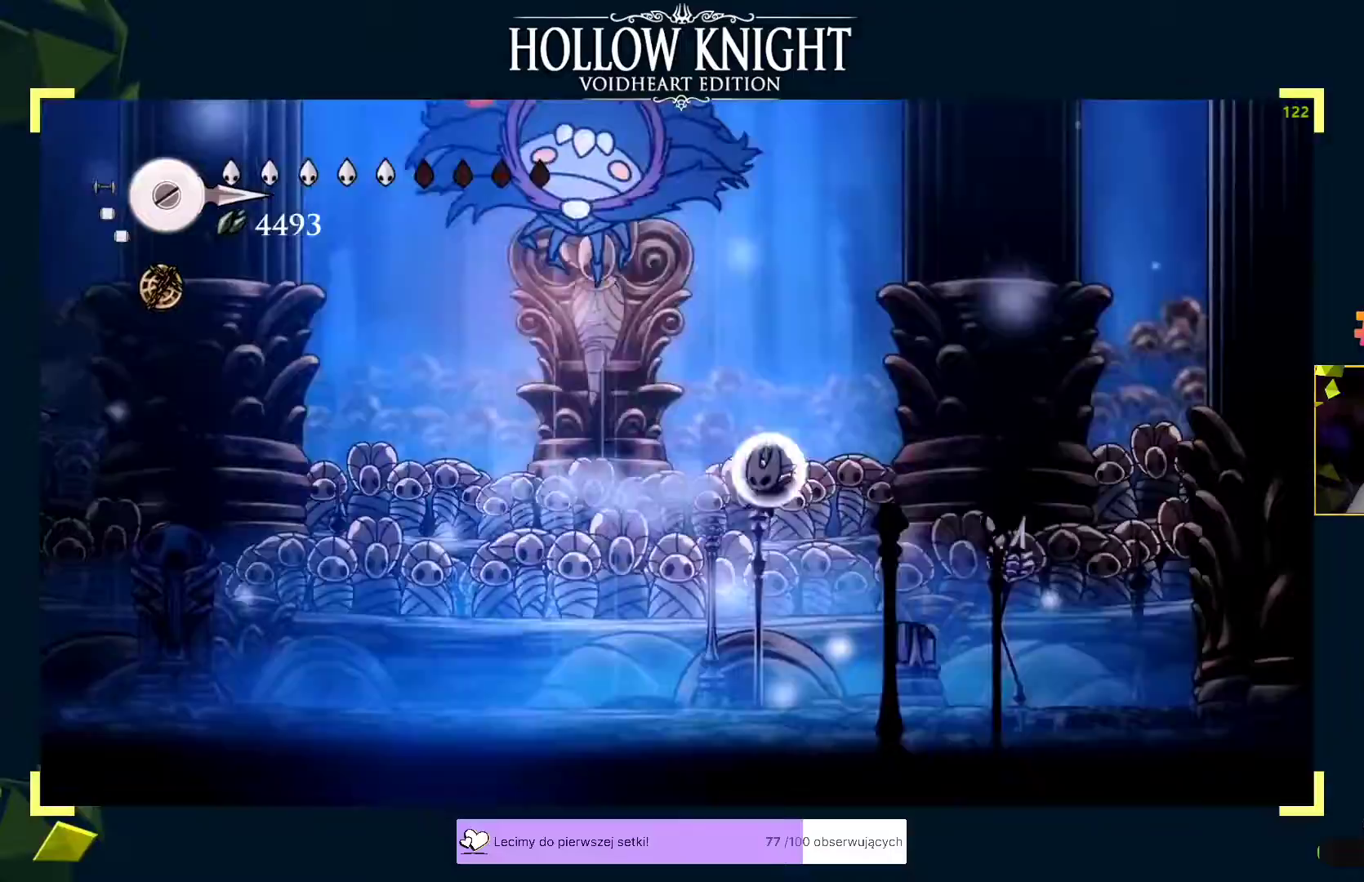
{"buttons": [], "left_stick": "center", "events": [[67, "R2", "down"], [100, "R2", "up"], [283, "left_stick", "right"], [367, "left_stick", "center"]]}
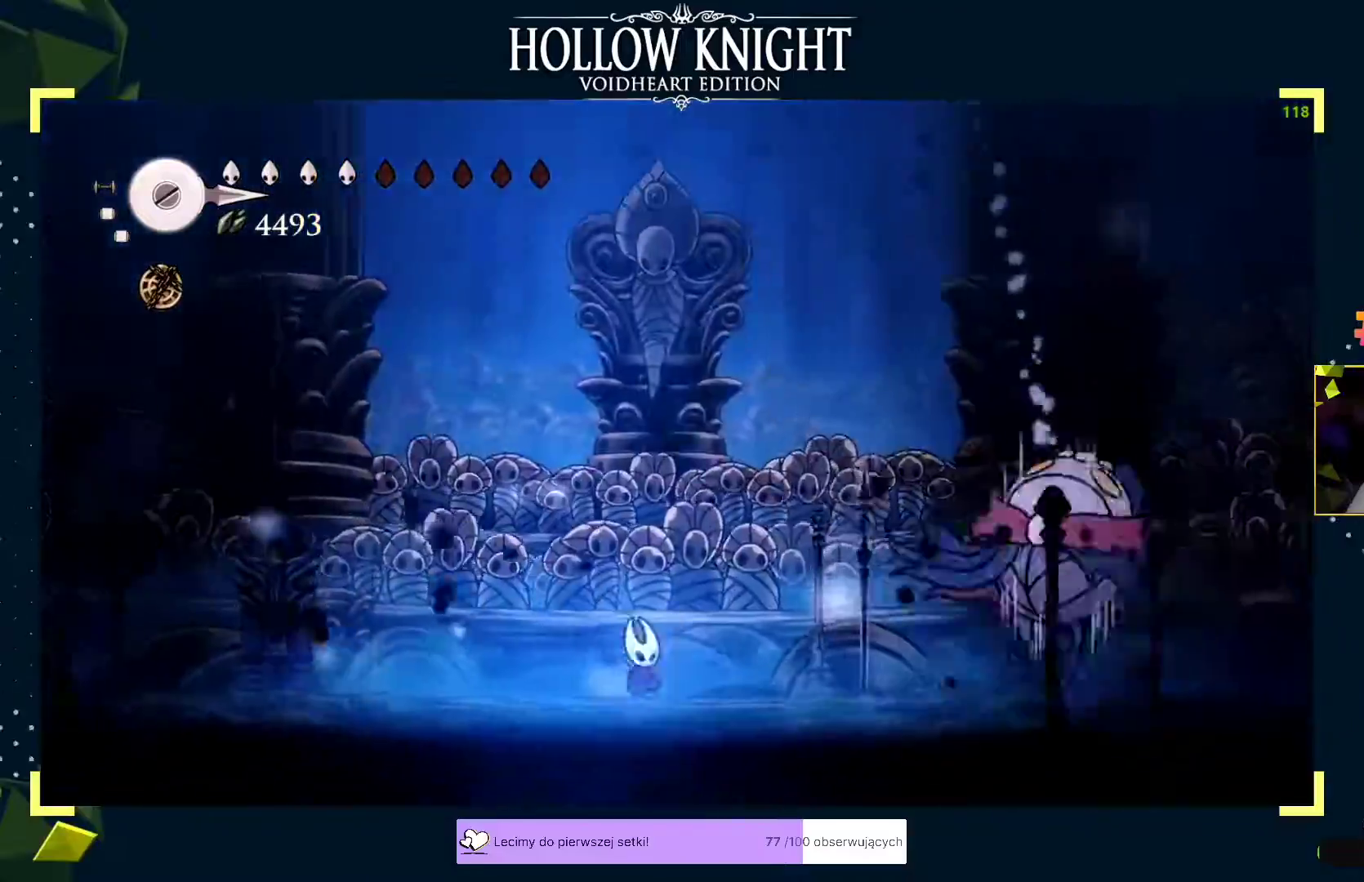
{"buttons": [], "left_stick": "left", "events": [[33, "A", "down"], [33, "left_stick", "up-right"], [50, "A", "up"], [183, "X", "down"], [233, "X", "up"], [300, "X", "down"], [333, "left_stick", "center"], [350, "X", "up"], [400, "left_stick", "right"], [433, "X", "down"], [483, "X", "up"], [483, "left_stick", "left"]]}
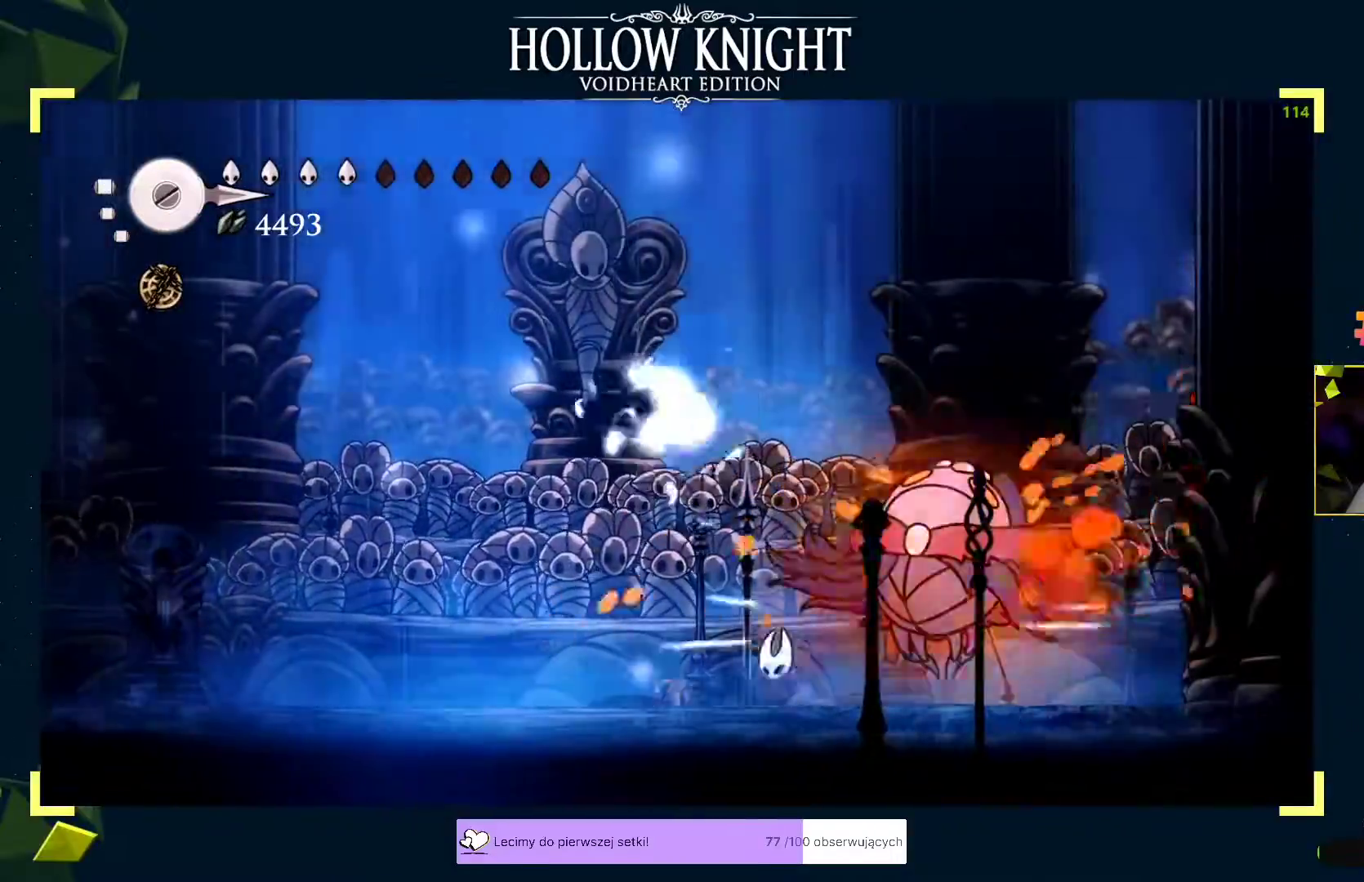
{"buttons": ["B"], "left_stick": "center", "events": [[17, "R2", "down"], [67, "R2", "up"], [83, "left_stick", "right"], [200, "A", "down"], [250, "A", "up"], [300, "X", "down"], [417, "X", "up"], [417, "left_stick", "center"], [483, "B", "down"]]}
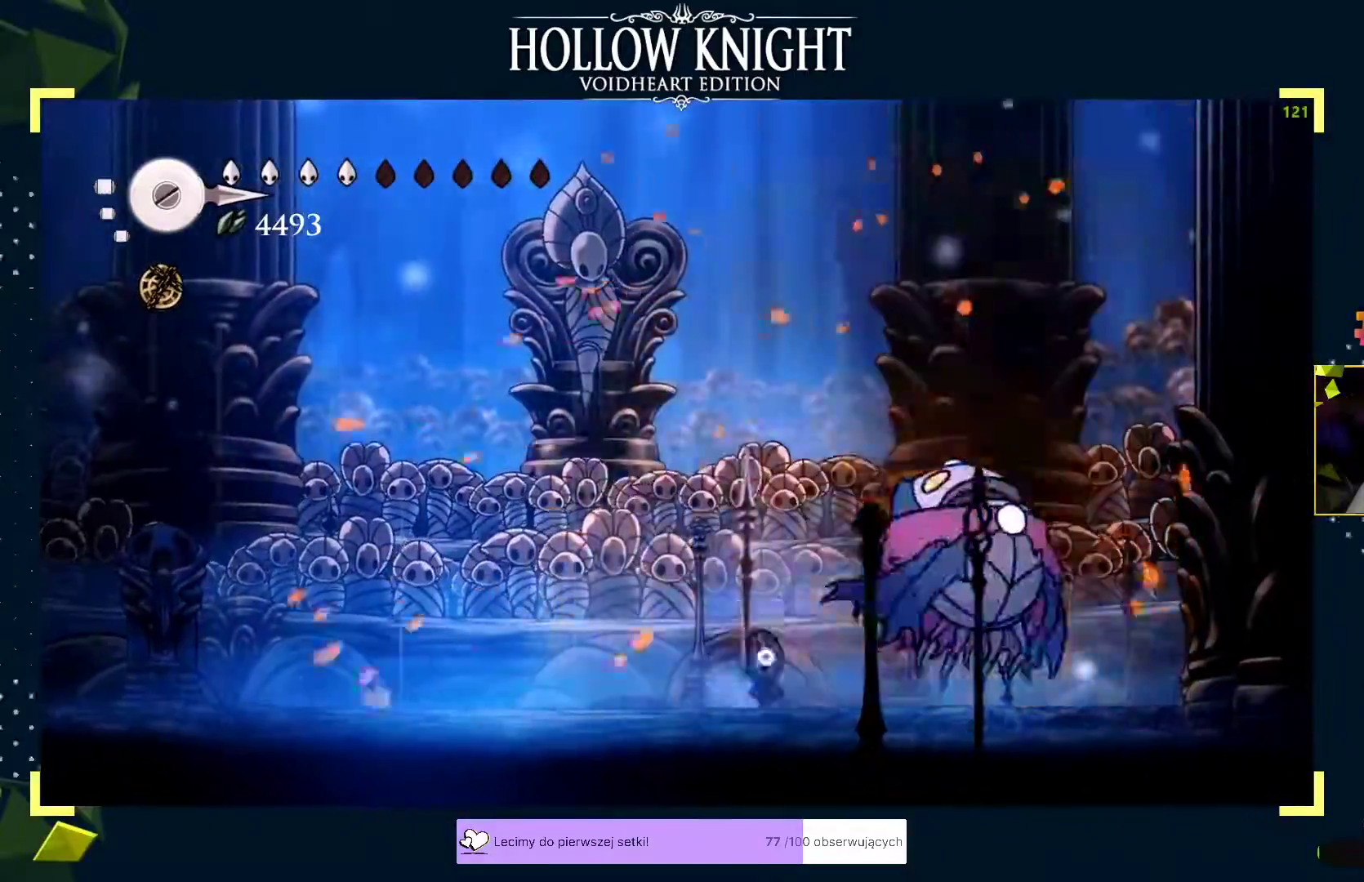
{"buttons": ["B"], "left_stick": "center", "events": []}
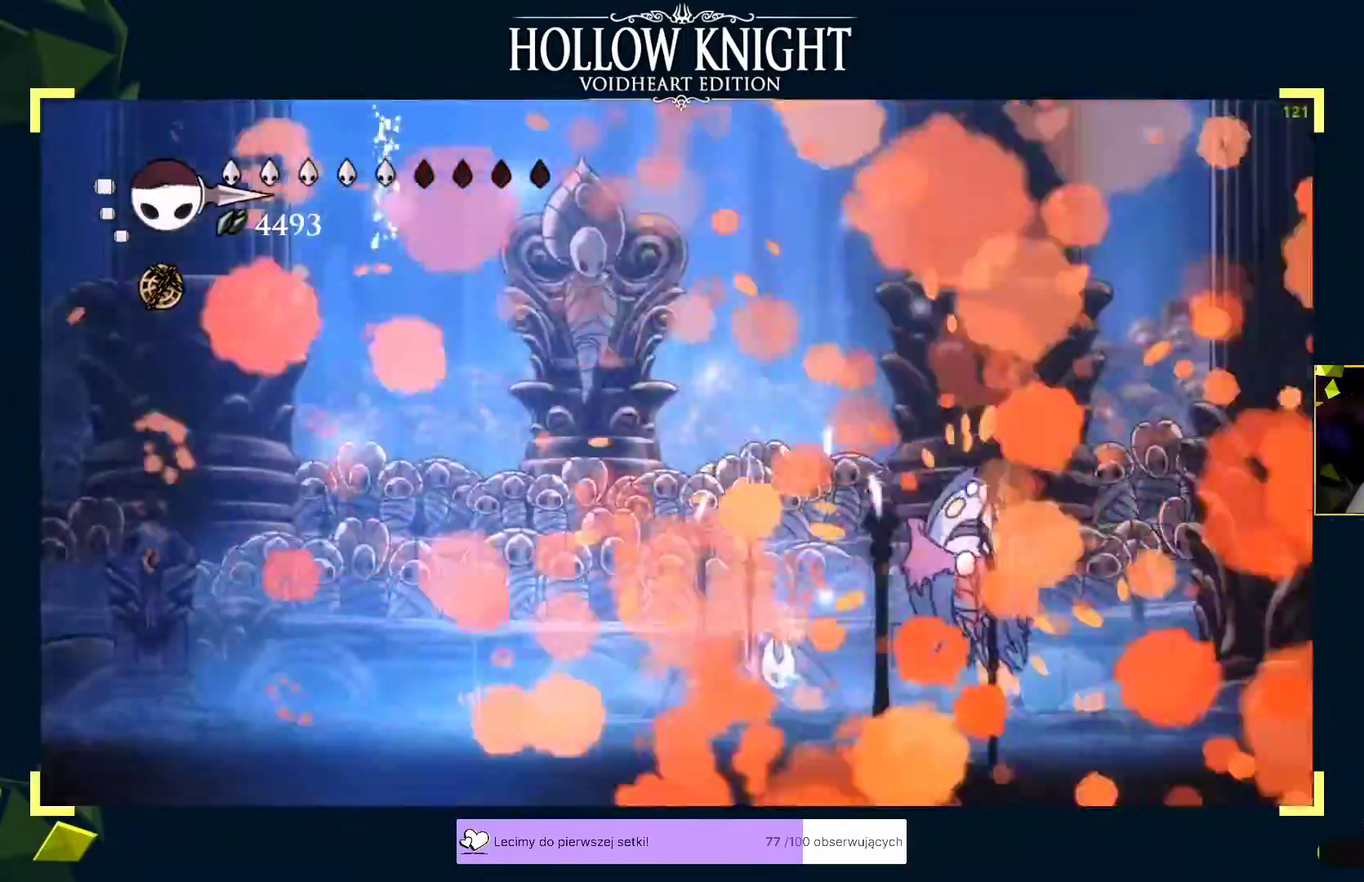
{"buttons": ["B"], "left_stick": "center", "events": []}
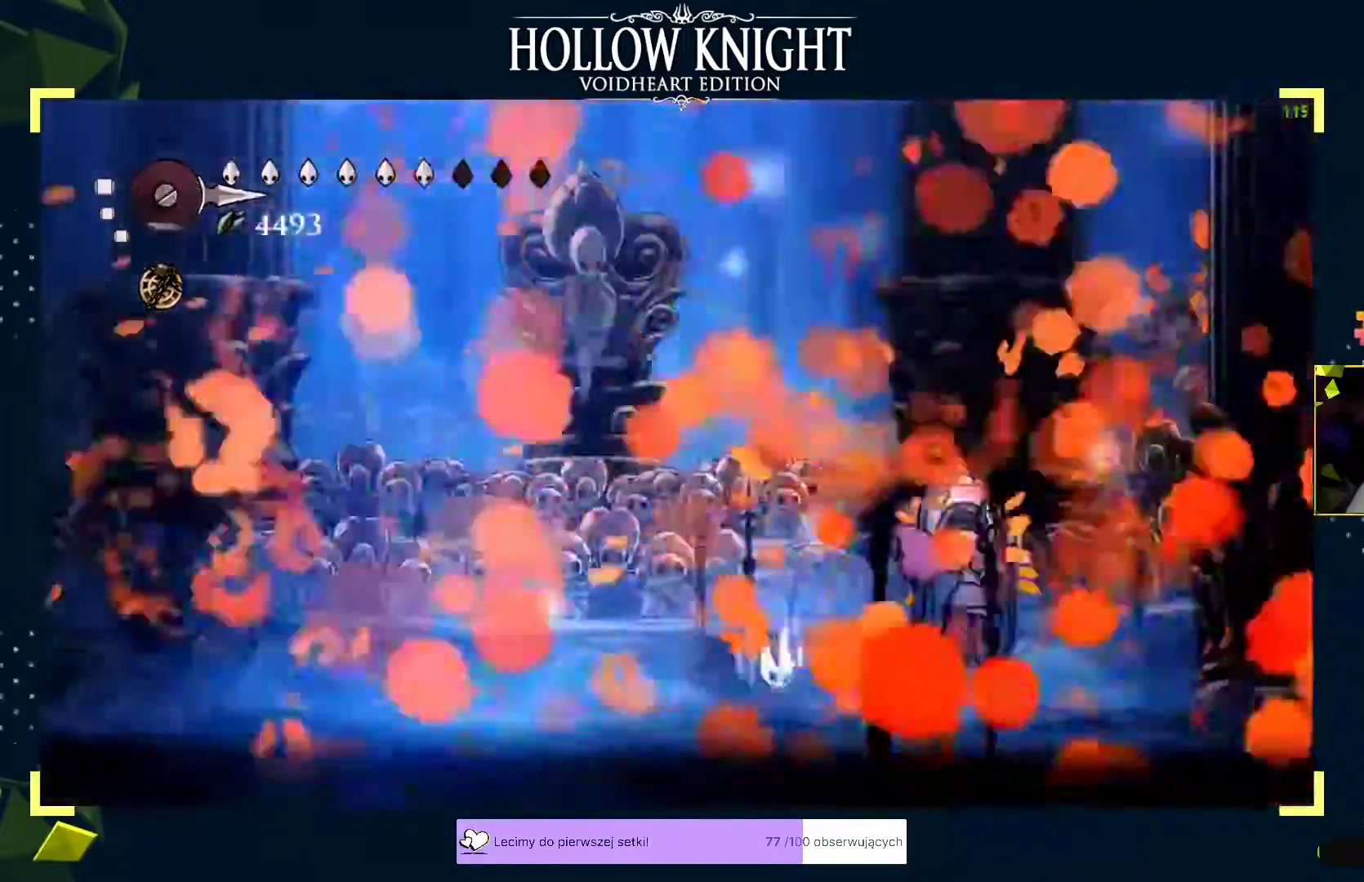
{"buttons": ["B"], "left_stick": "center", "events": [[133, "B", "up"], [400, "B", "down"]]}
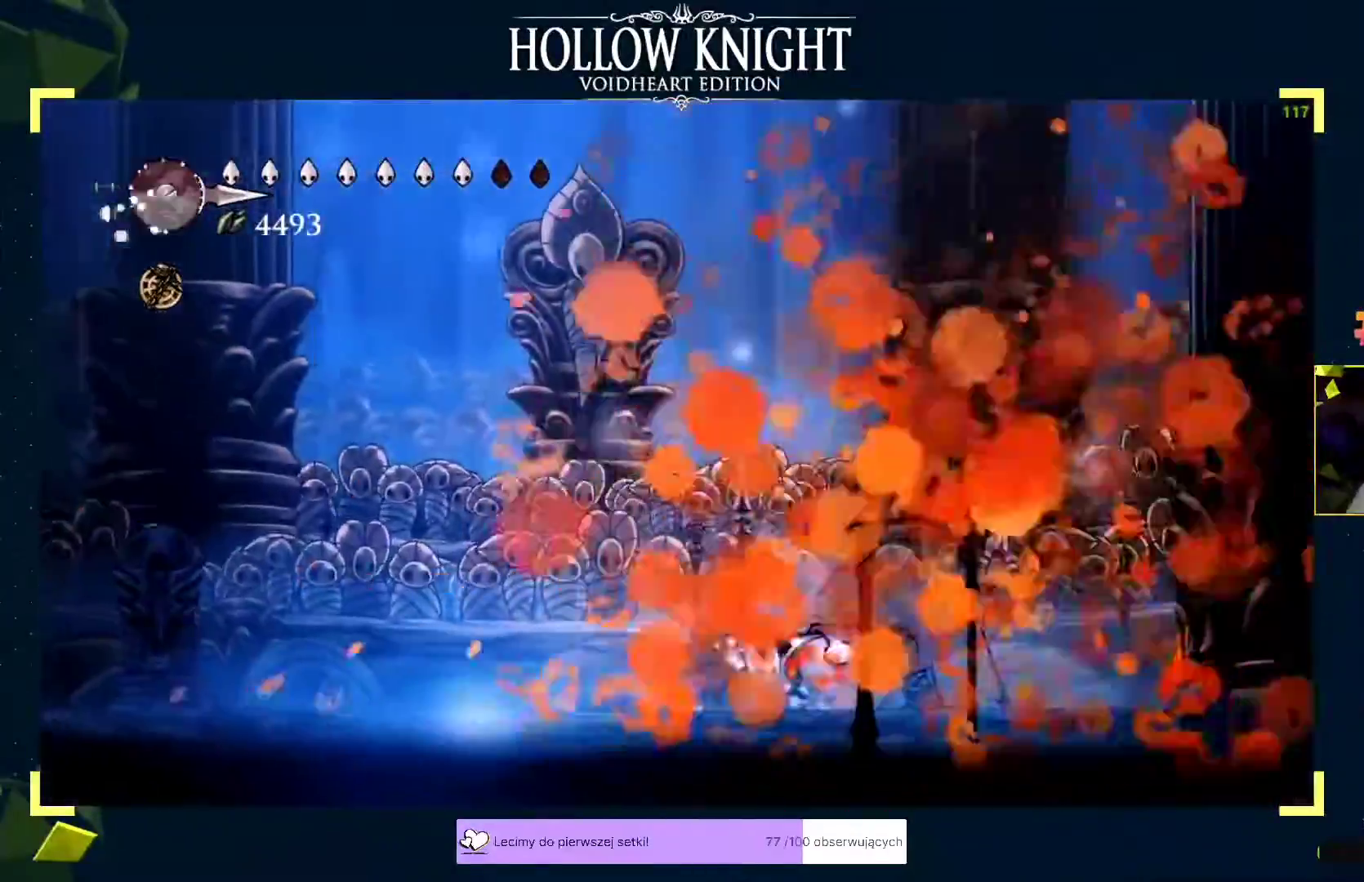
{"buttons": ["B"], "left_stick": "center", "events": []}
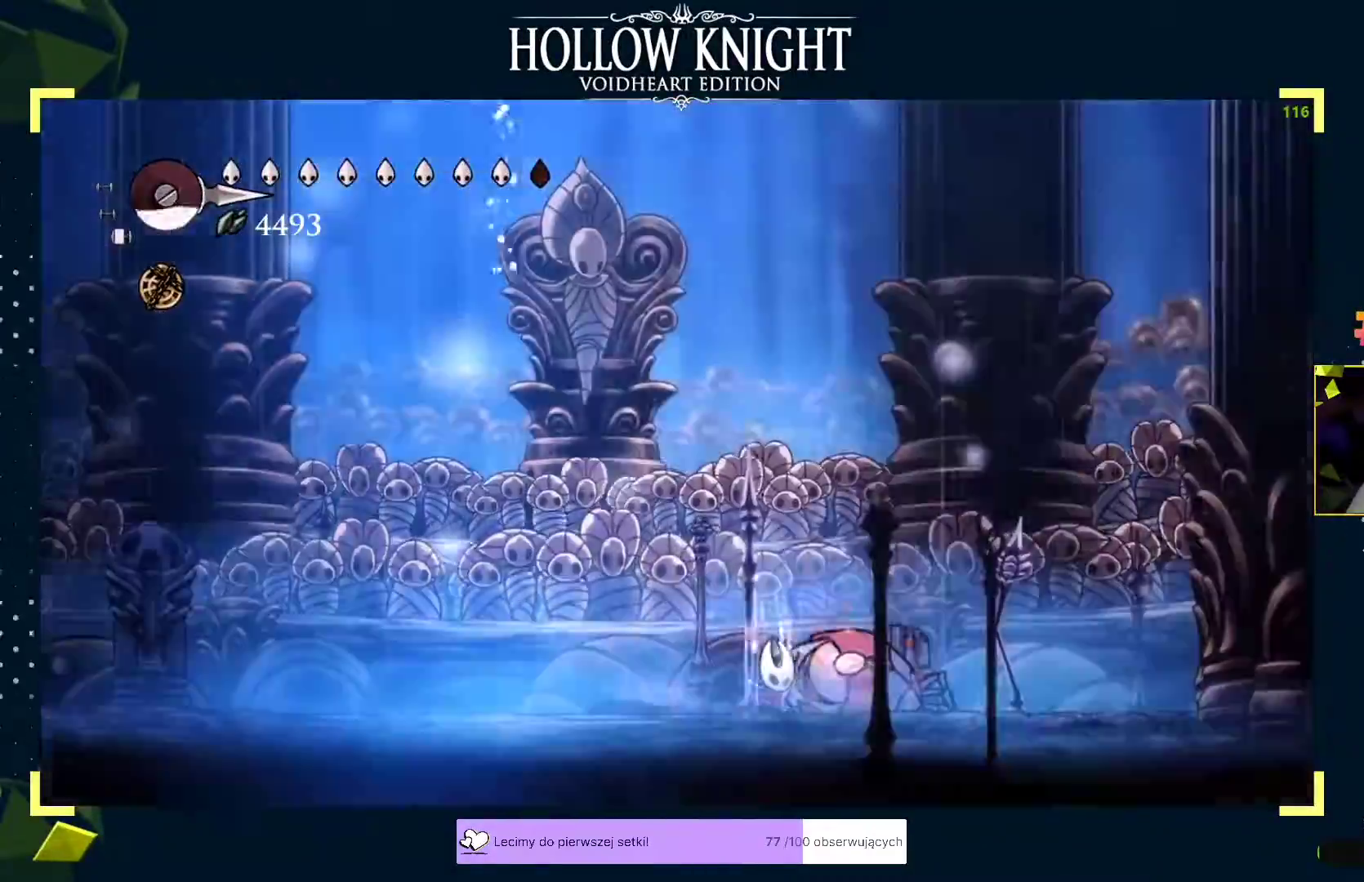
{"buttons": [], "left_stick": "center", "events": [[233, "B", "up"]]}
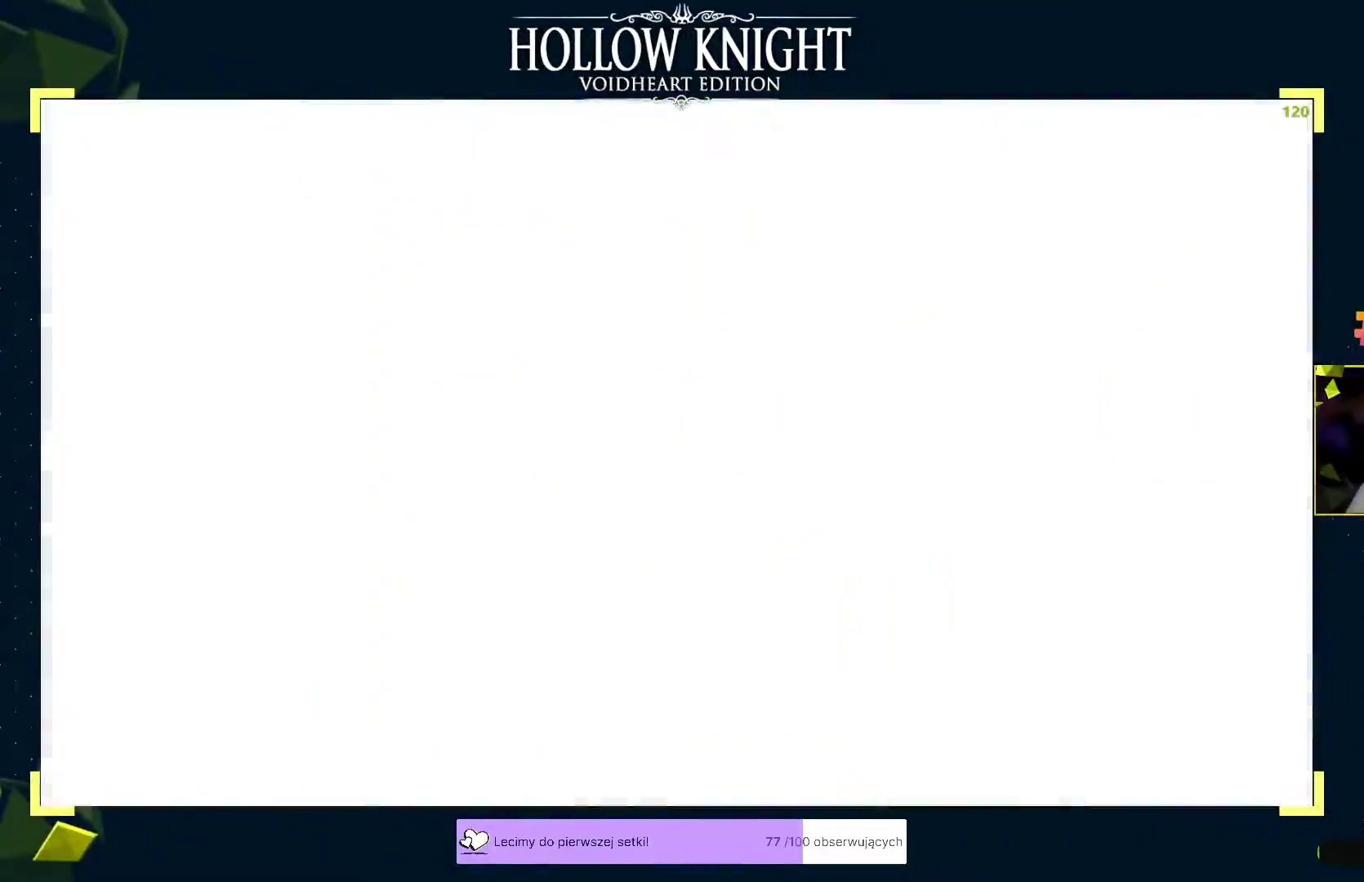
{"buttons": [], "left_stick": "right", "events": [[417, "left_stick", "right"]]}
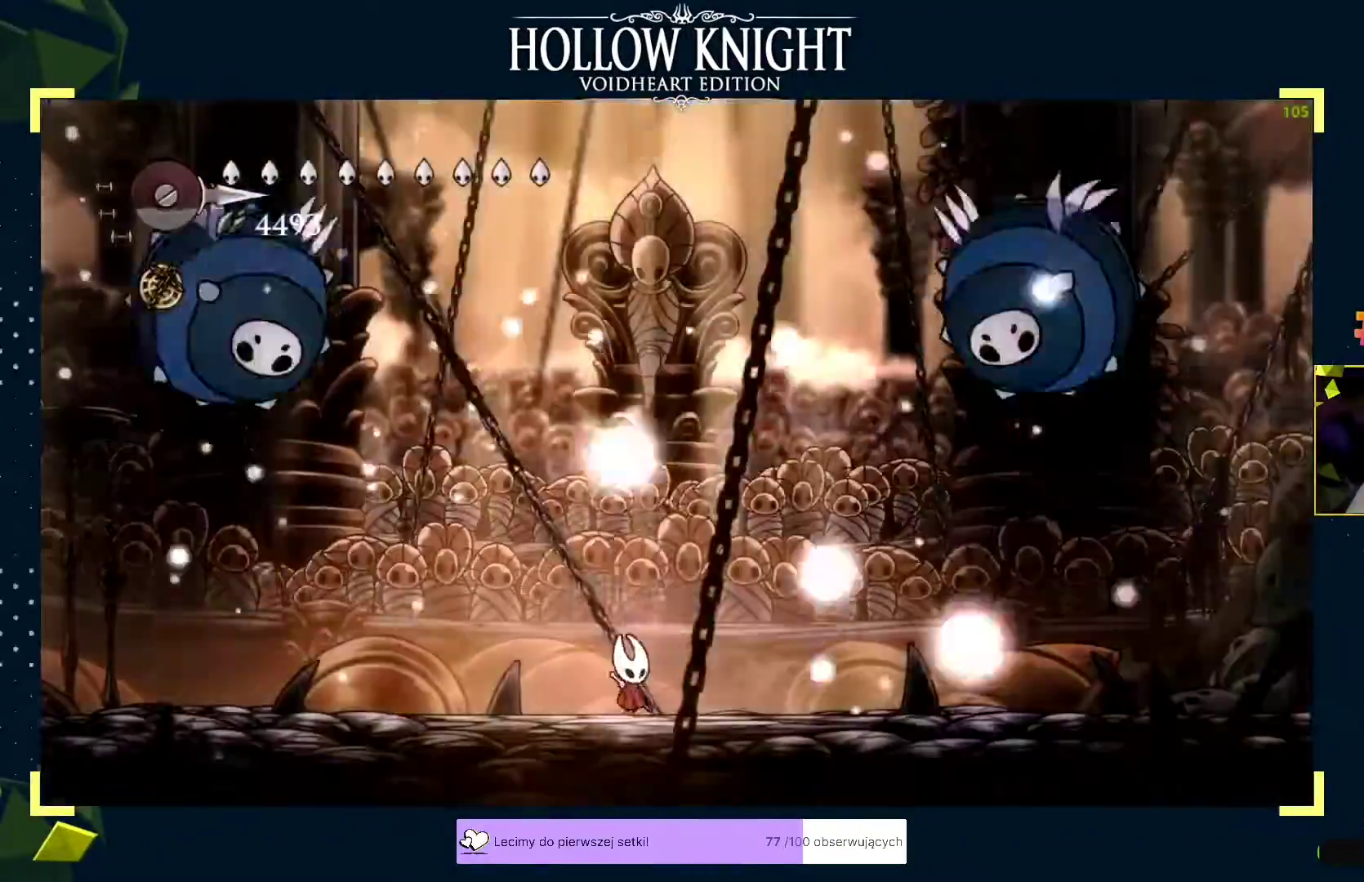
{"buttons": ["A"], "left_stick": "up", "events": [[17, "R2", "down"], [83, "R2", "up"], [167, "R2", "down"], [217, "R2", "up"], [250, "A", "down"], [250, "left_stick", "up"], [300, "X", "down"], [333, "A", "up"], [350, "X", "up"], [450, "A", "down"]]}
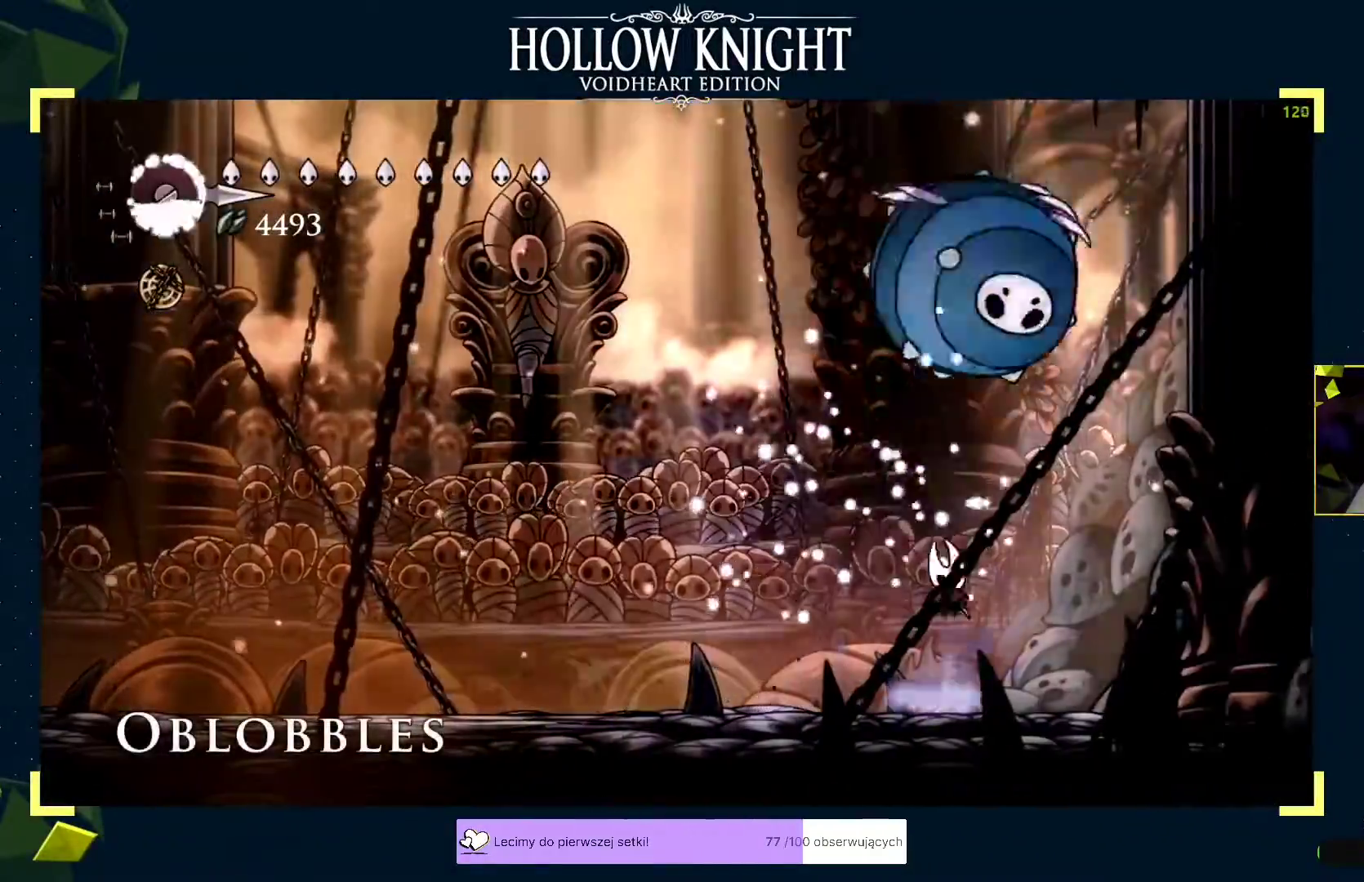
{"buttons": [], "left_stick": "left", "events": [[17, "X", "down"], [33, "A", "up"], [50, "X", "up"], [117, "left_stick", "up-right"], [150, "A", "down"], [200, "X", "down"], [250, "A", "up"], [250, "X", "up"], [267, "left_stick", "up-left"], [317, "left_stick", "up-right"], [350, "A", "down"], [383, "X", "down"], [417, "A", "up"], [433, "X", "up"], [433, "left_stick", "left"]]}
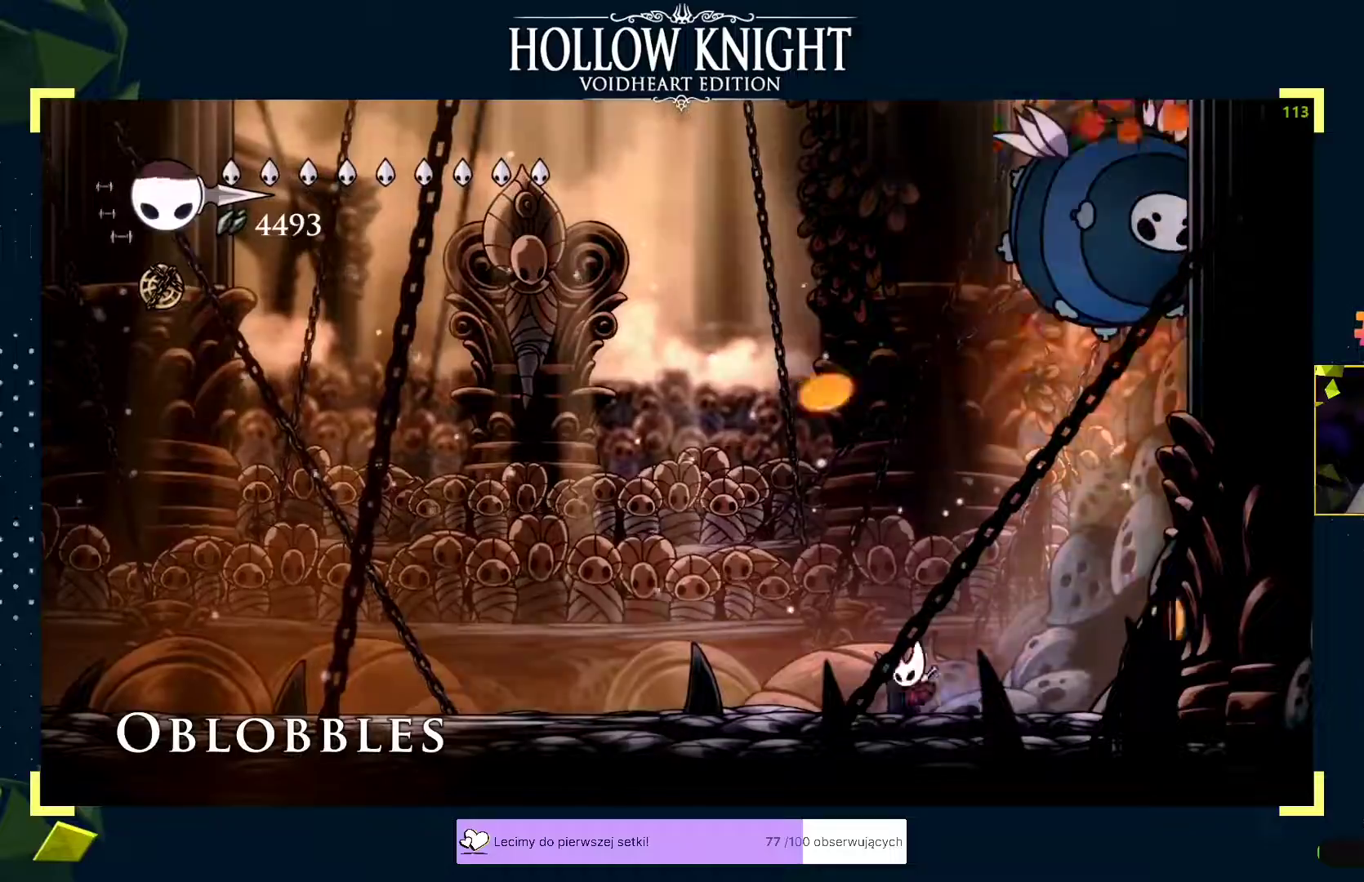
{"buttons": [], "left_stick": "left", "events": [[133, "A", "down"], [183, "left_stick", "right"], [200, "A", "up"], [317, "left_stick", "left"], [417, "left_stick", "up-right"], [483, "left_stick", "left"]]}
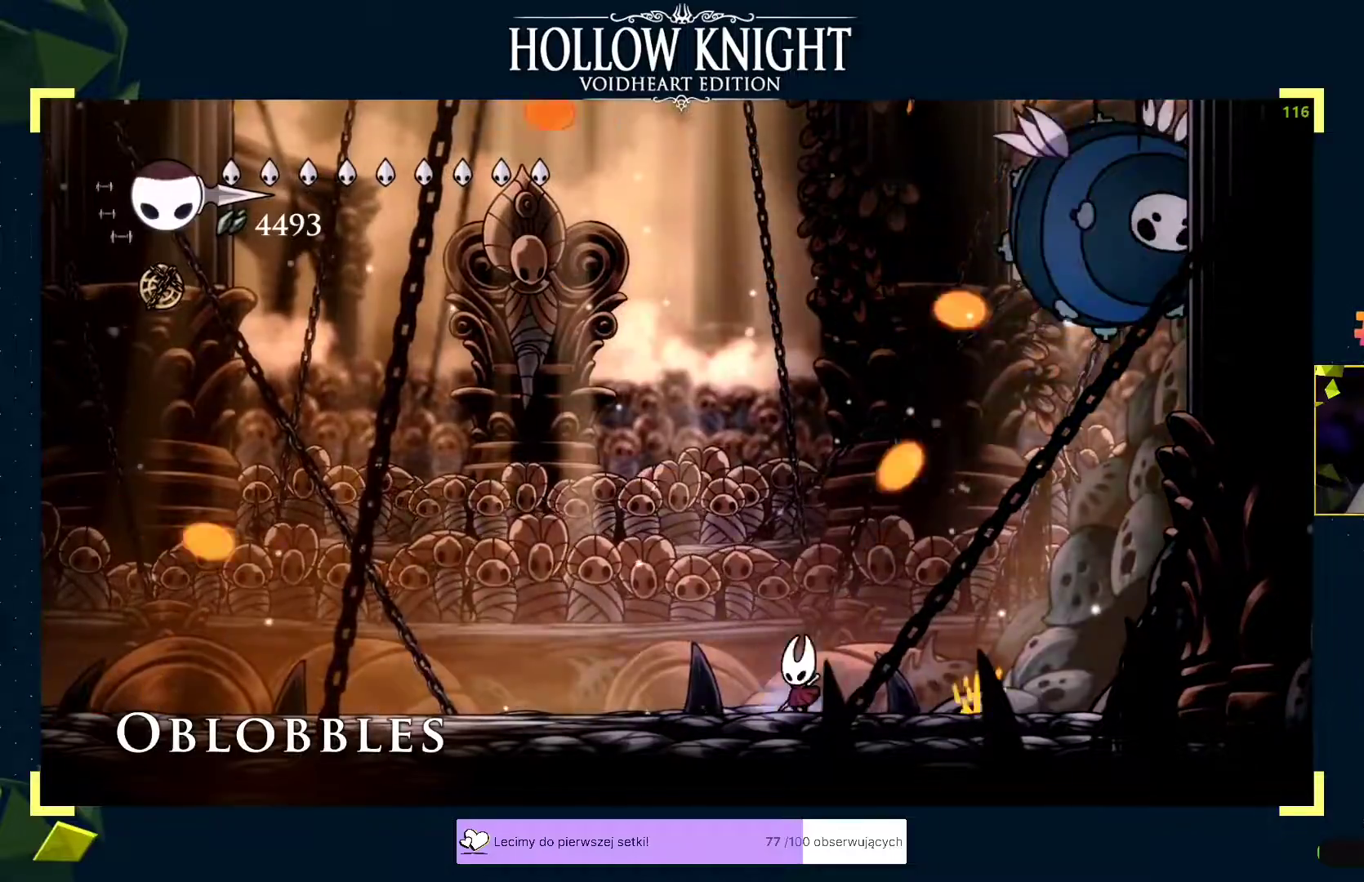
{"buttons": ["A", "X"], "left_stick": "up", "events": [[33, "left_stick", "right"], [150, "left_stick", "up-right"], [167, "A", "down"], [250, "X", "down"], [300, "A", "up"], [300, "left_stick", "up-left"], [333, "X", "up"], [433, "A", "down"], [433, "left_stick", "up"], [500, "X", "down"]]}
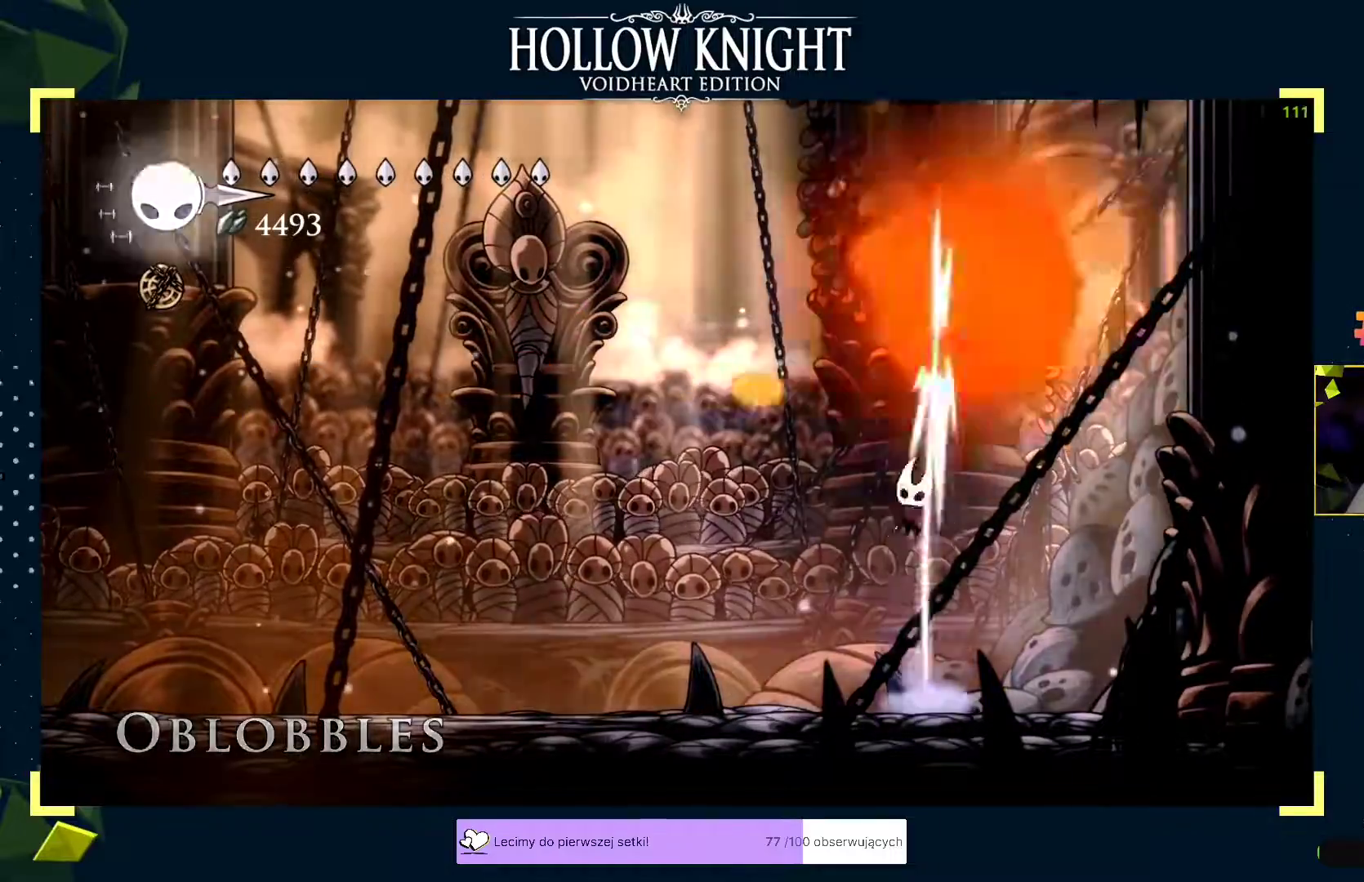
{"buttons": [], "left_stick": "up", "events": [[17, "A", "up"], [17, "left_stick", "up-left"], [33, "X", "up"], [133, "left_stick", "up-right"], [150, "A", "down"], [200, "X", "down"], [233, "A", "up"], [233, "left_stick", "up-left"], [250, "X", "up"], [333, "A", "down"], [383, "X", "down"], [417, "A", "up"], [417, "X", "up"], [500, "left_stick", "up"]]}
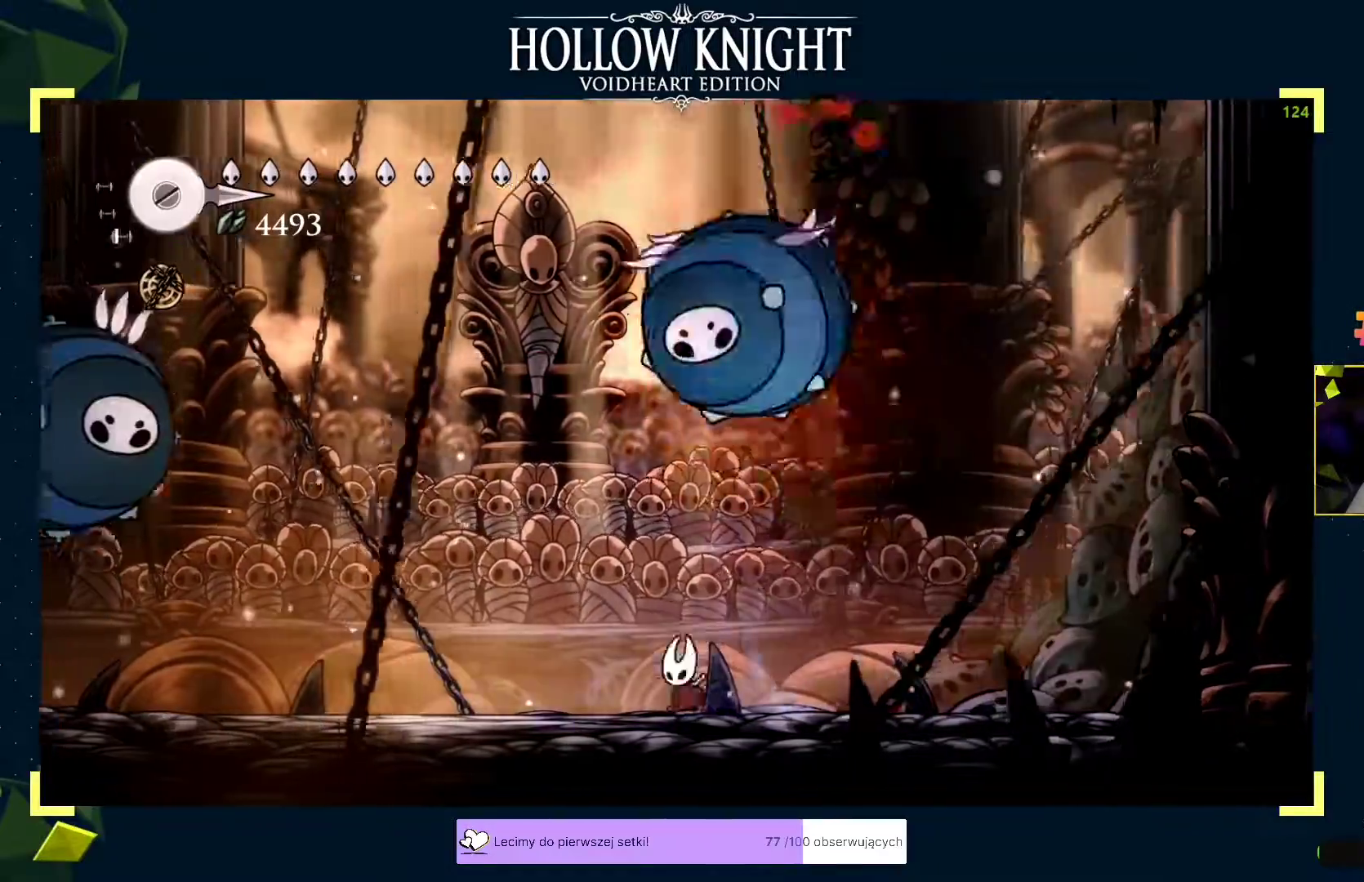
{"buttons": ["A"], "left_stick": "right", "events": [[33, "A", "down"], [67, "X", "down"], [83, "A", "up"], [100, "X", "up"], [133, "left_stick", "right"], [267, "left_stick", "up-left"], [317, "left_stick", "right"], [417, "left_stick", "left"], [500, "A", "down"], [500, "left_stick", "right"]]}